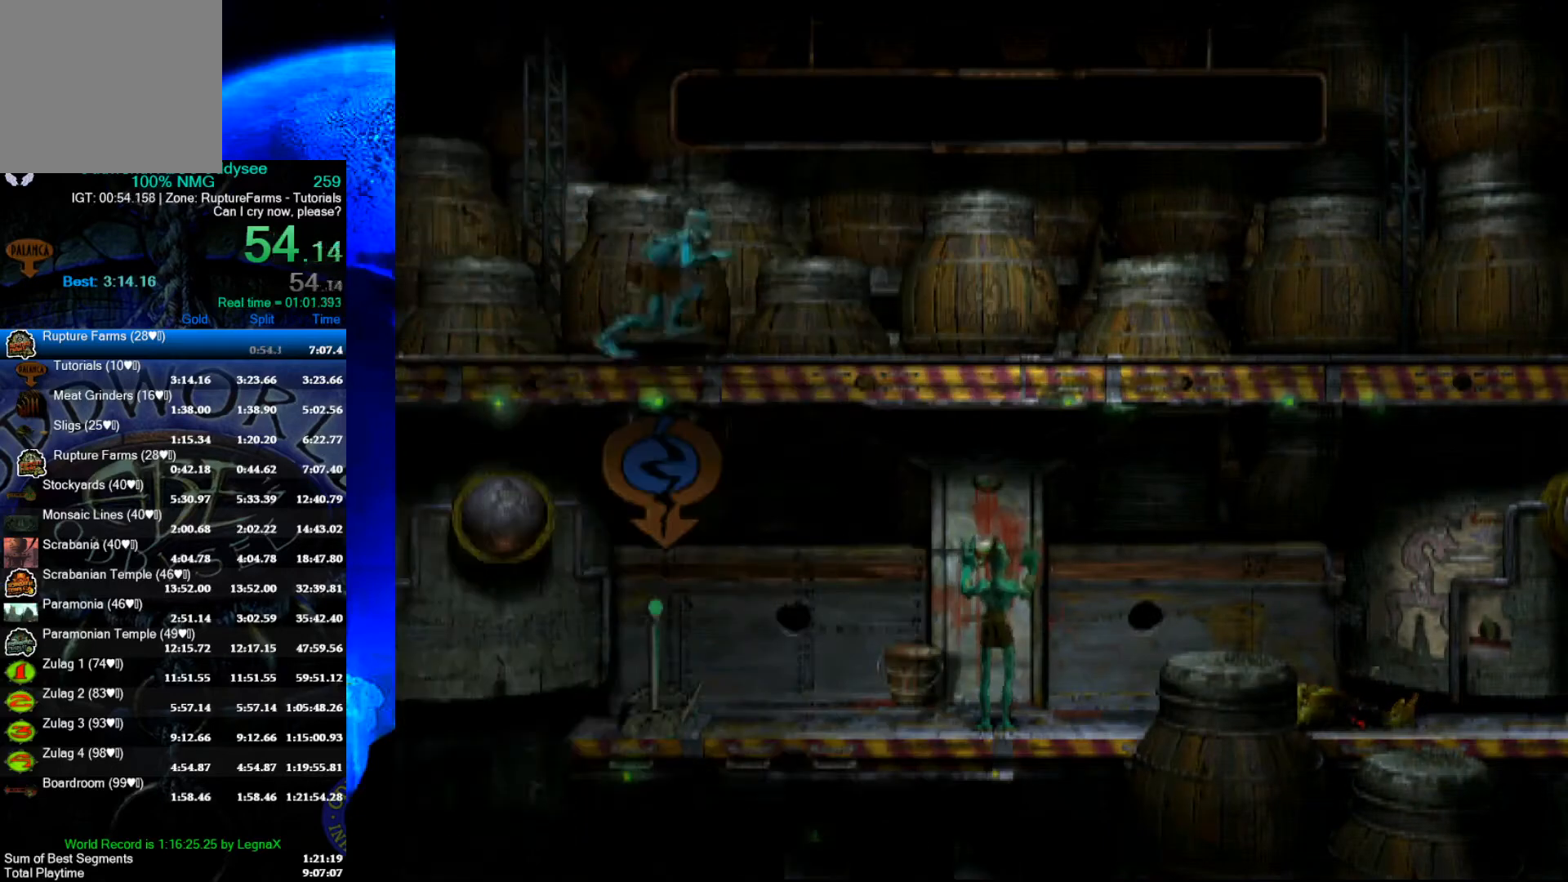
Gameplay with a controller (Xbox layout); each line is a JSON object with the inputs held at the frame after it. "events" lists button and stick changes between this image and that frame as [ms after this image, input, new state], when the widget could be followed in between. Not read: right_stick.
{"buttons": ["R1"], "left_stick": "right", "events": []}
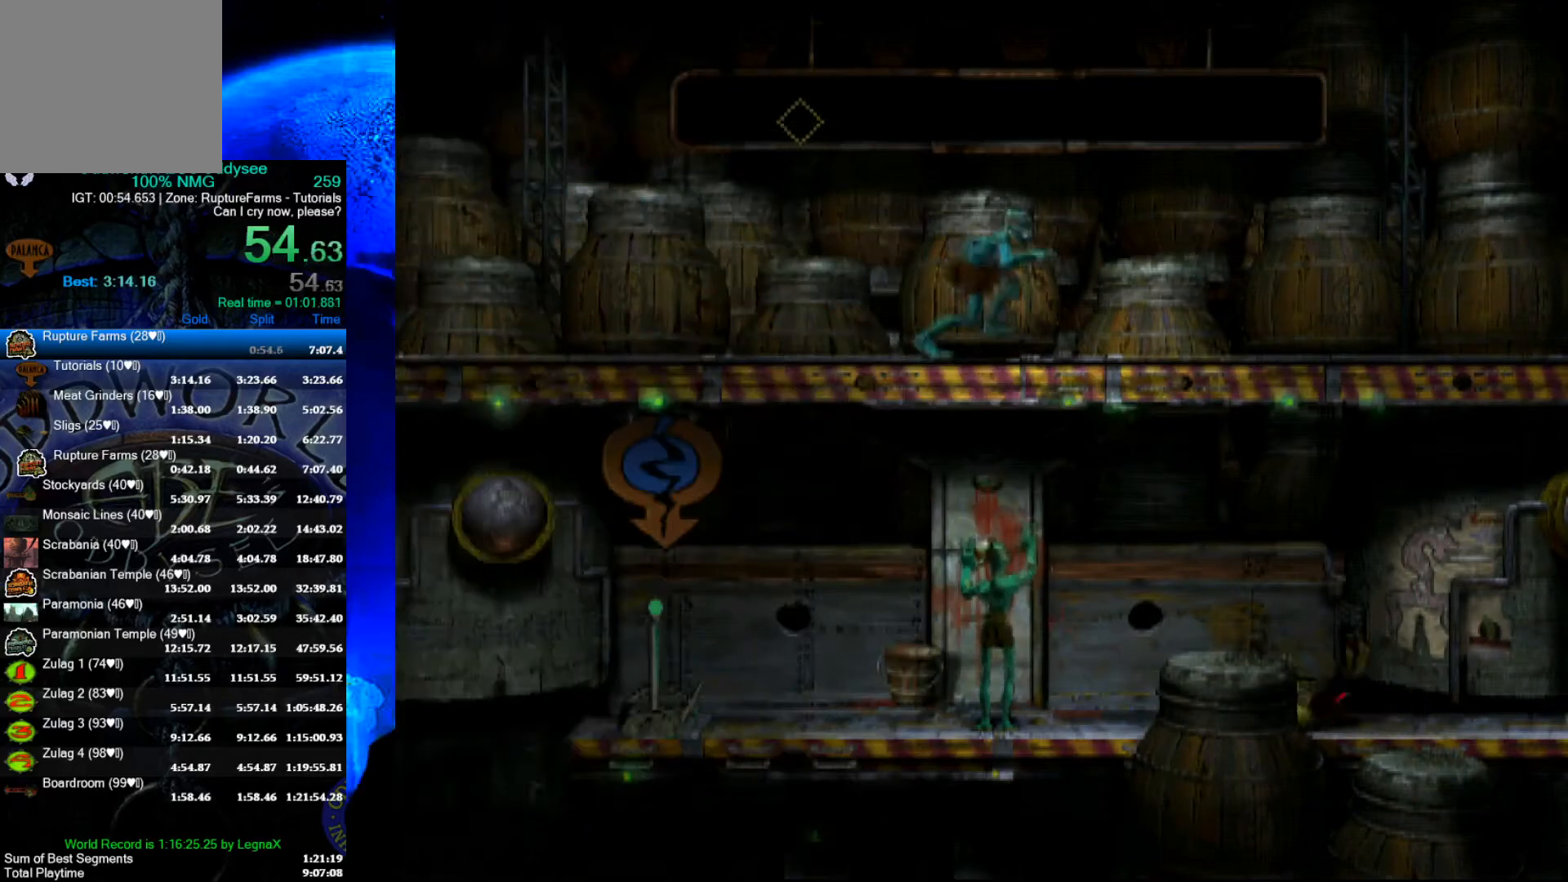
{"buttons": ["R1"], "left_stick": "right", "events": []}
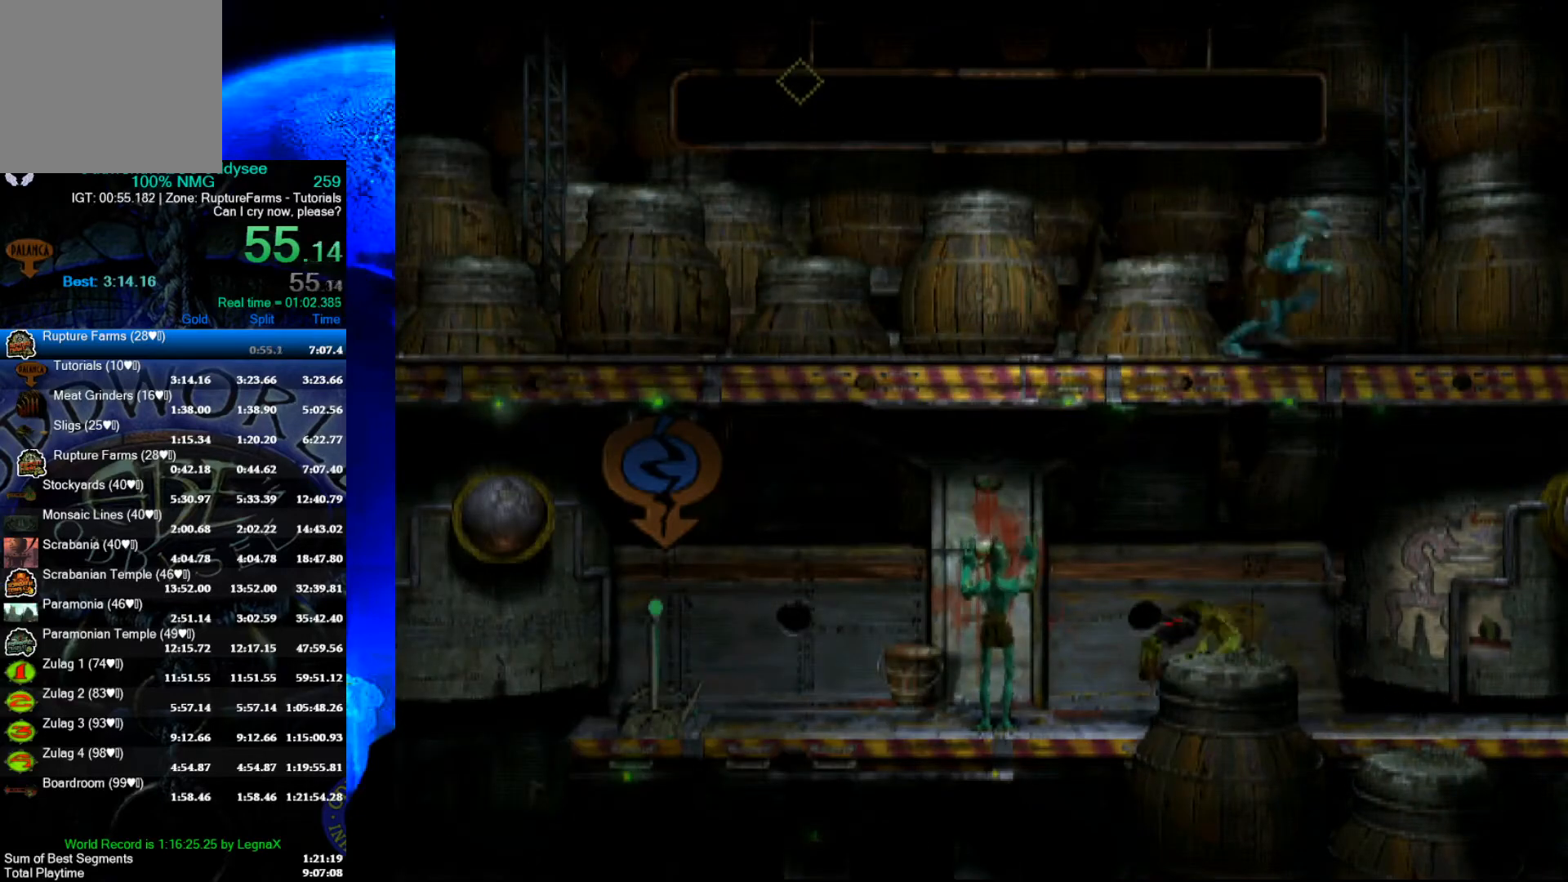
{"buttons": ["R1"], "left_stick": "right", "events": []}
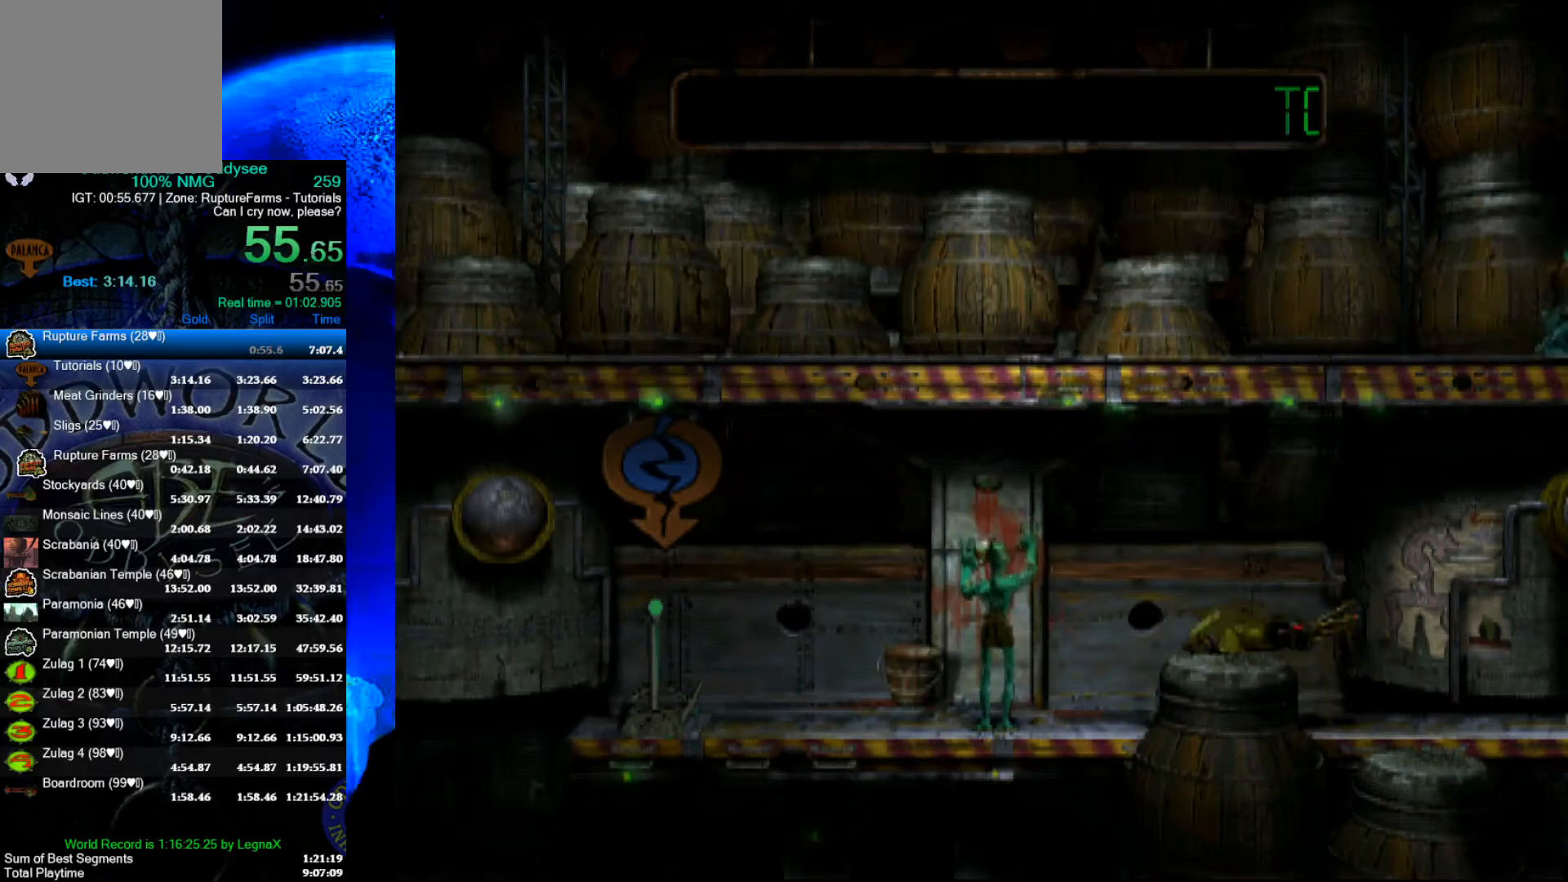
{"buttons": ["Y", "R1"], "left_stick": "right", "events": [[67, "Y", "down"]]}
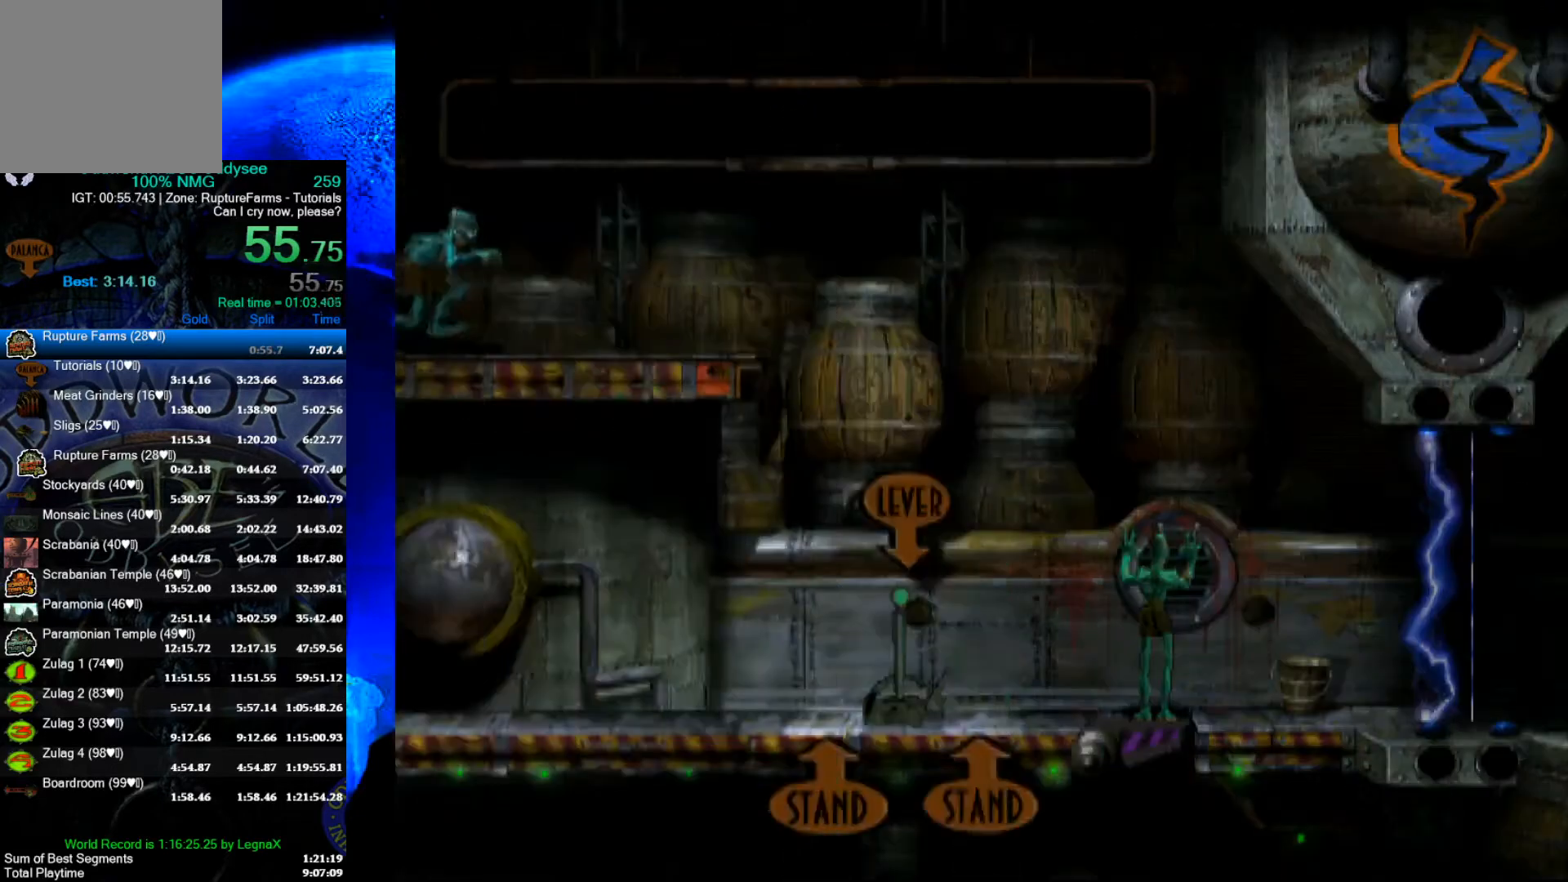
{"buttons": ["R1"], "left_stick": "right", "events": [[333, "Y", "up"]]}
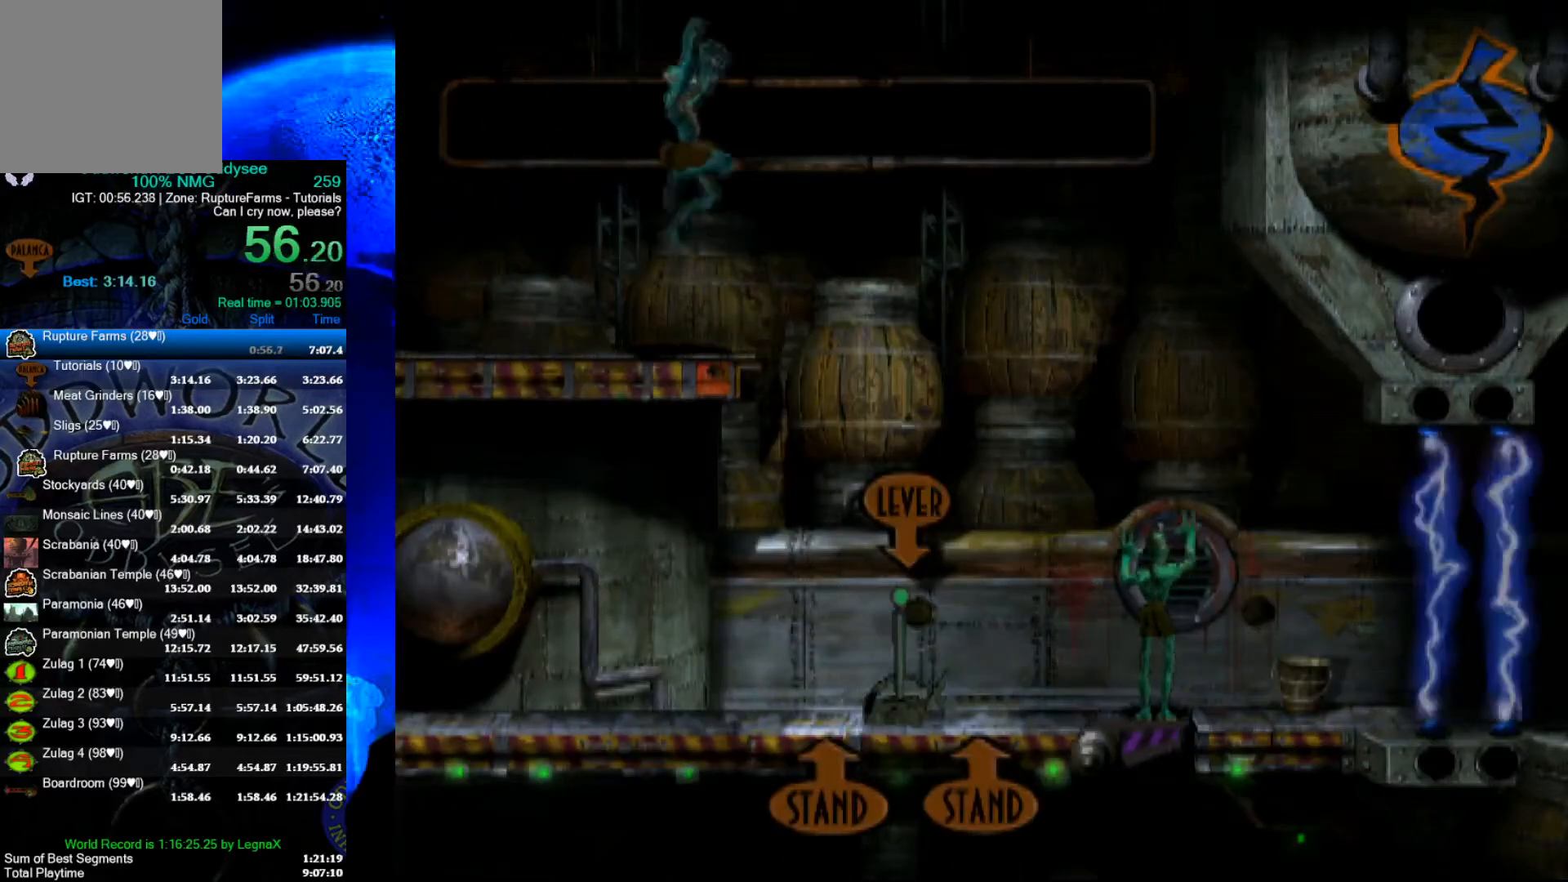
{"buttons": ["A", "R1"], "left_stick": "left", "events": [[33, "A", "down"], [200, "left_stick", "left"]]}
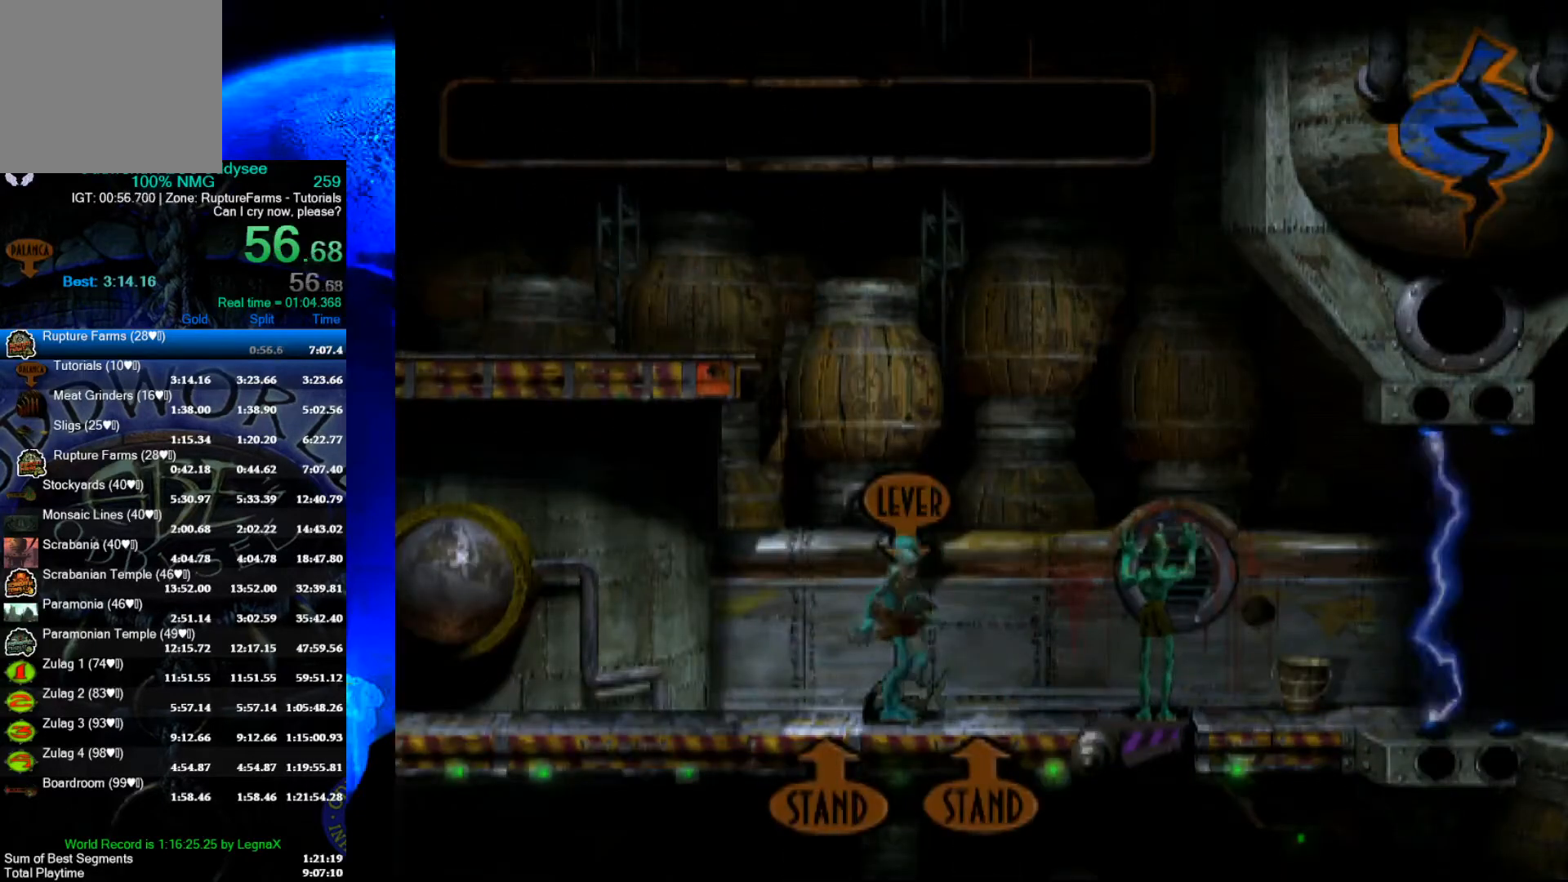
{"buttons": ["A", "R1"], "left_stick": "left", "events": [[200, "L3", "down"], [333, "L3", "up"]]}
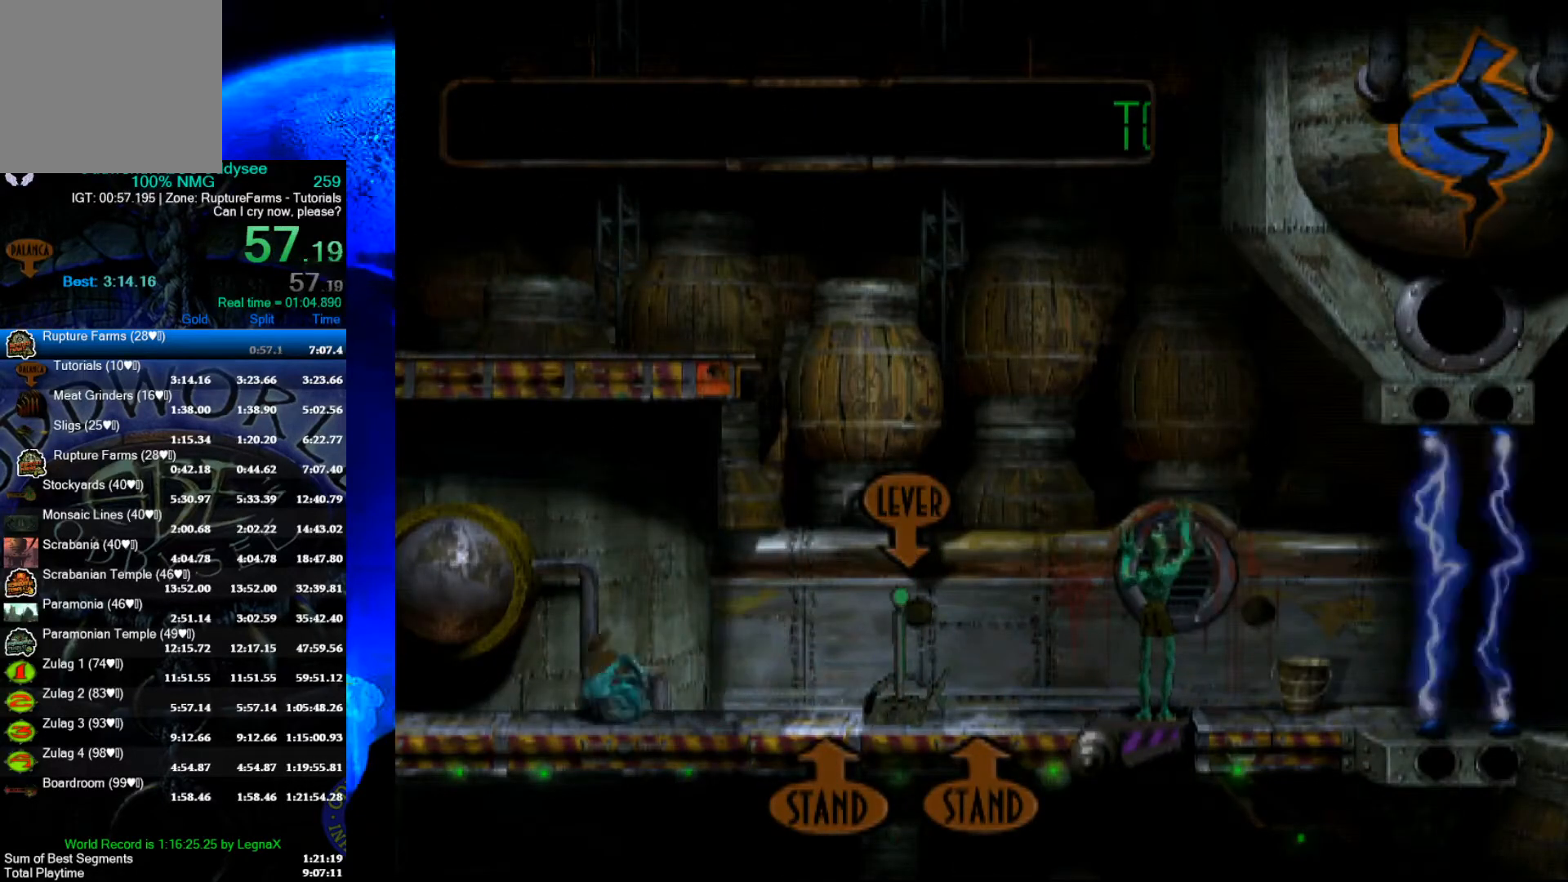
{"buttons": ["A", "R1"], "left_stick": "left", "events": []}
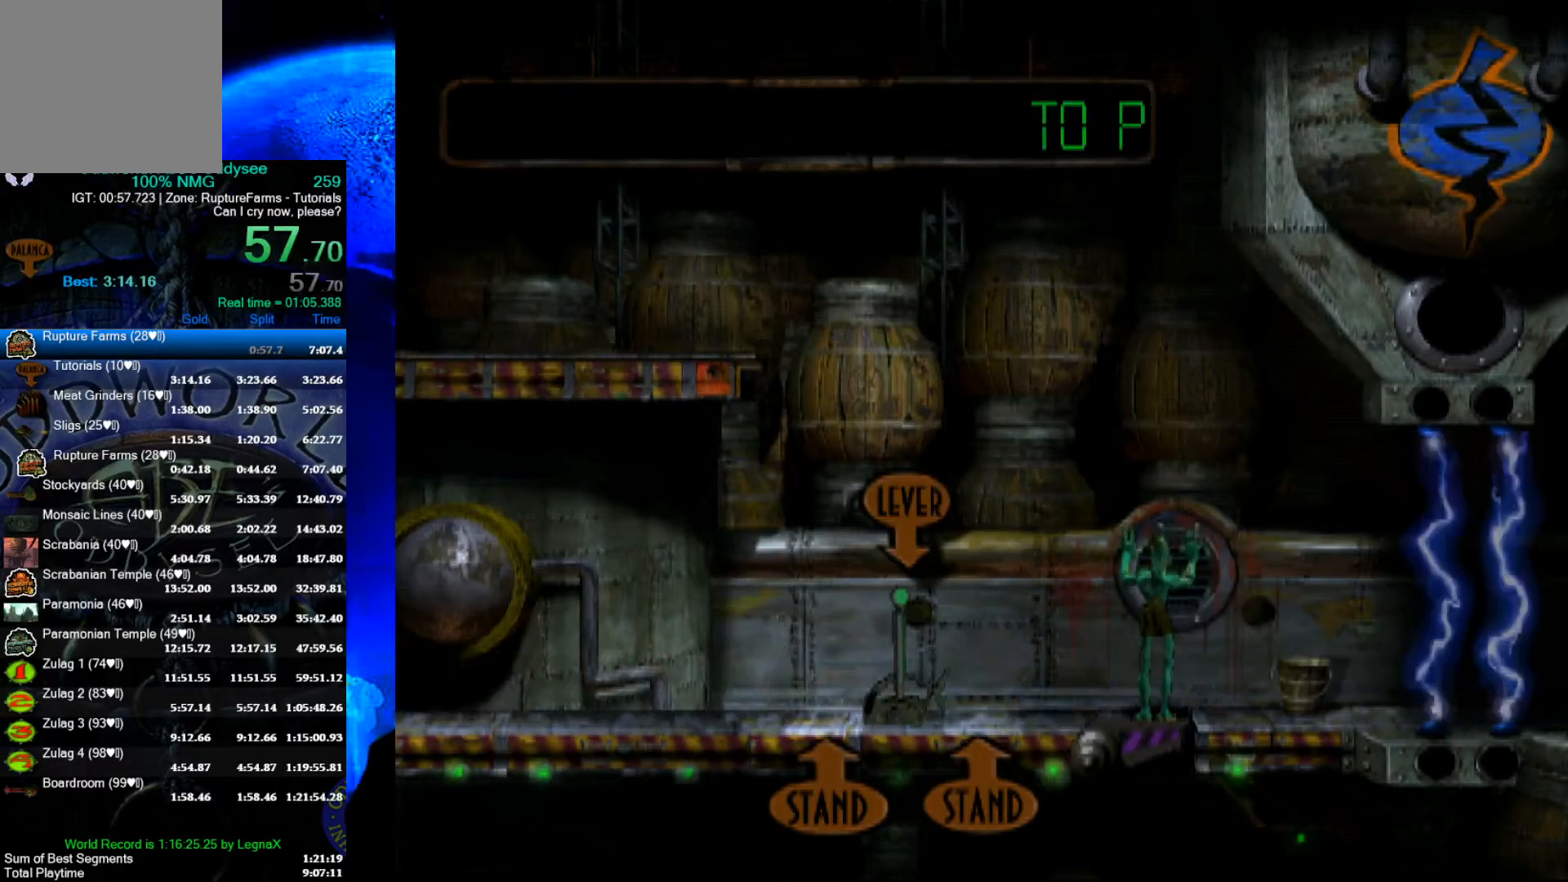
{"buttons": ["A", "R1"], "left_stick": "left", "events": []}
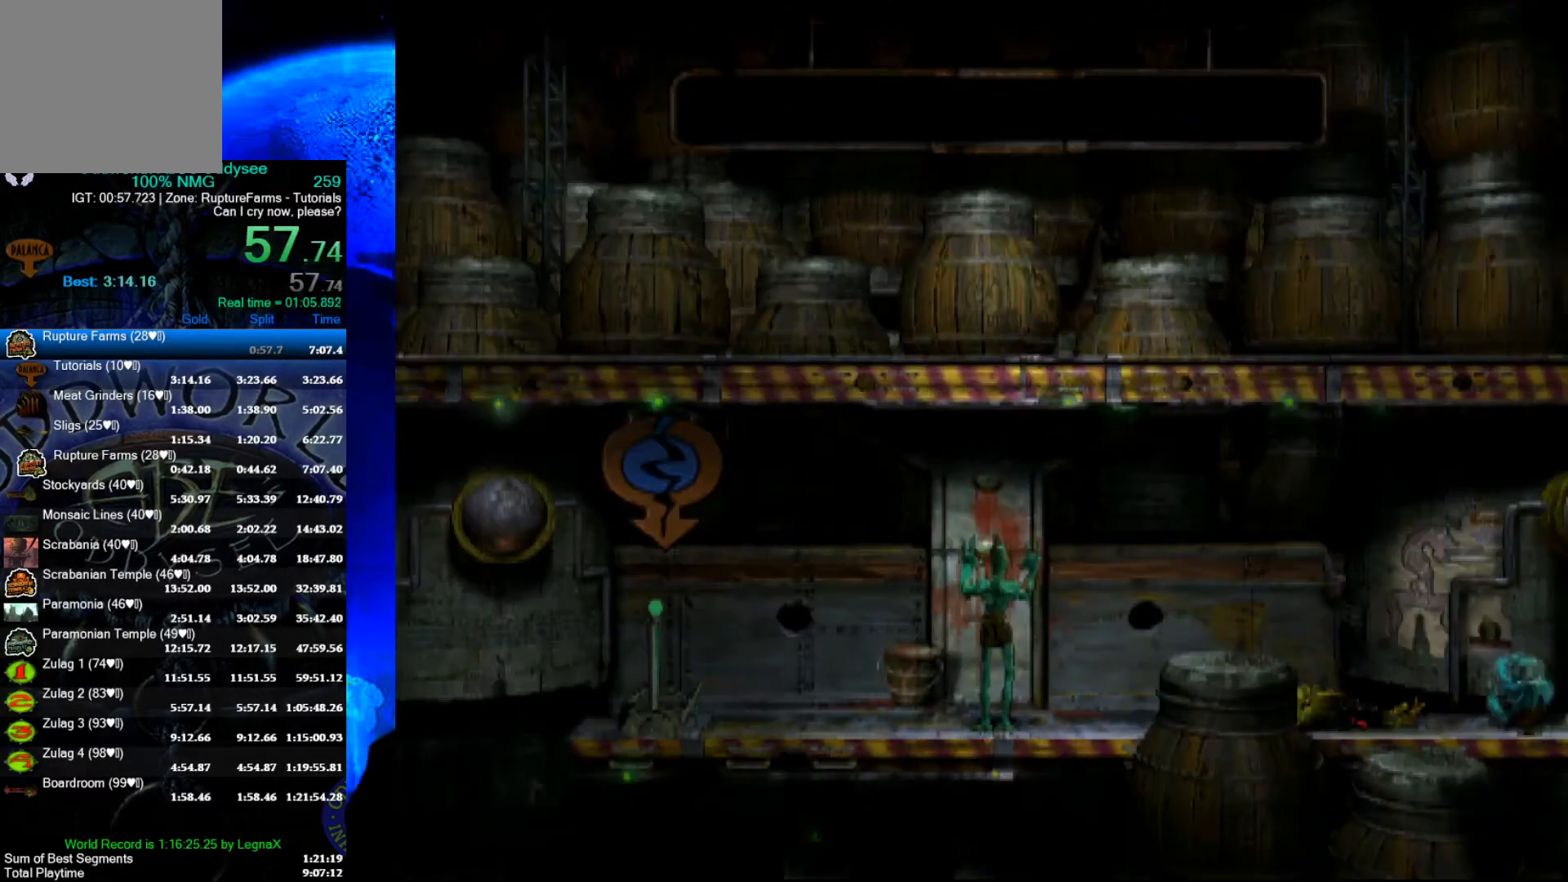
{"buttons": ["R2"], "left_stick": "left", "events": [[300, "A", "up"], [300, "R1", "up"], [300, "R2", "down"]]}
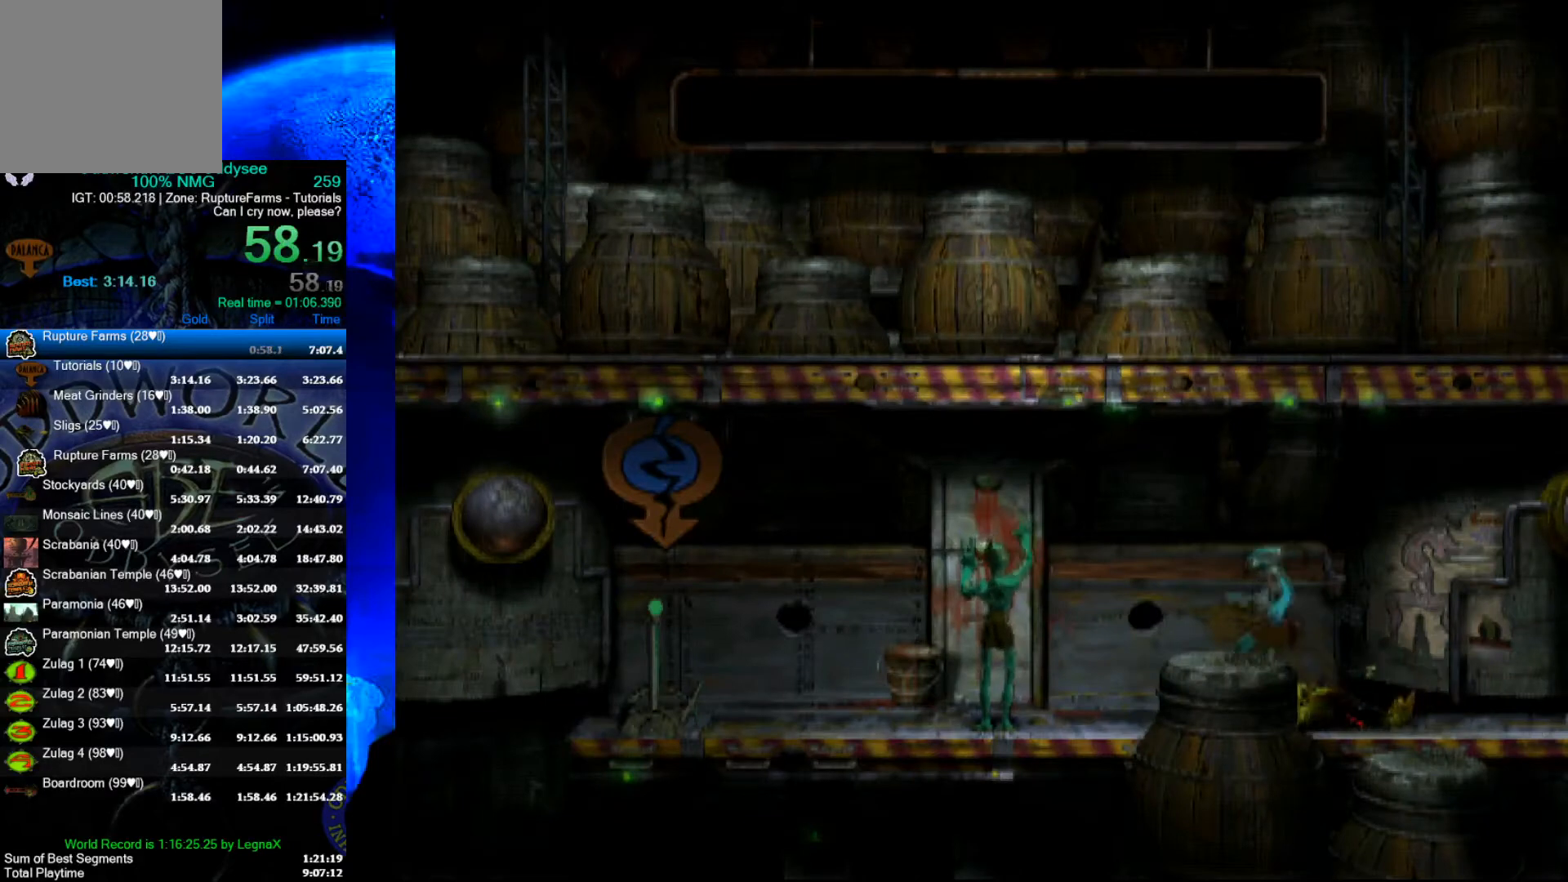
{"buttons": ["R2"], "left_stick": "left", "events": []}
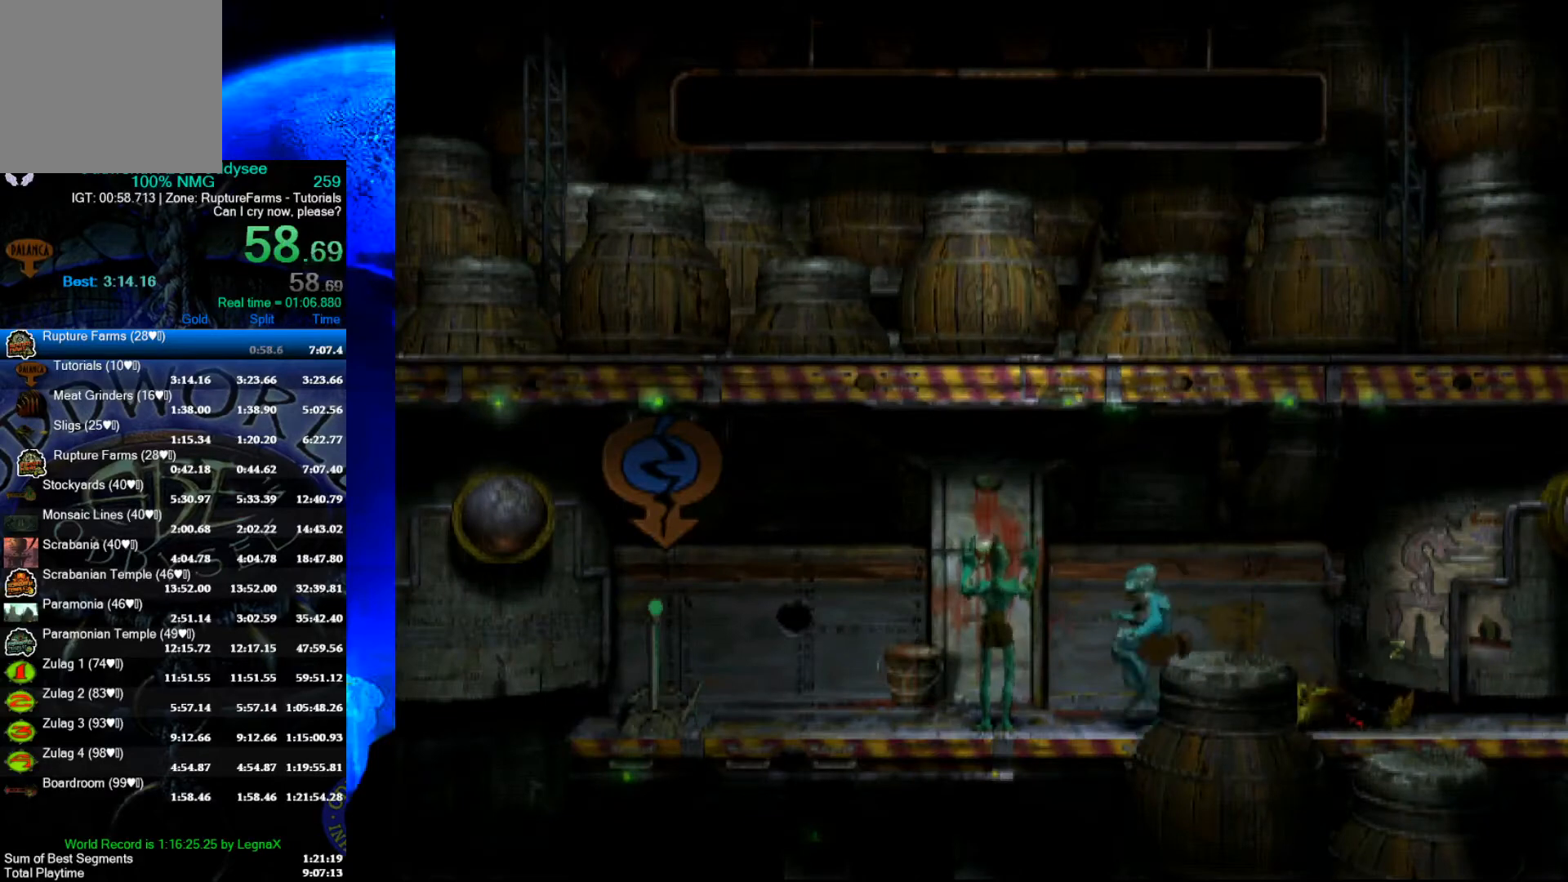
{"buttons": ["R2"], "left_stick": "left", "events": []}
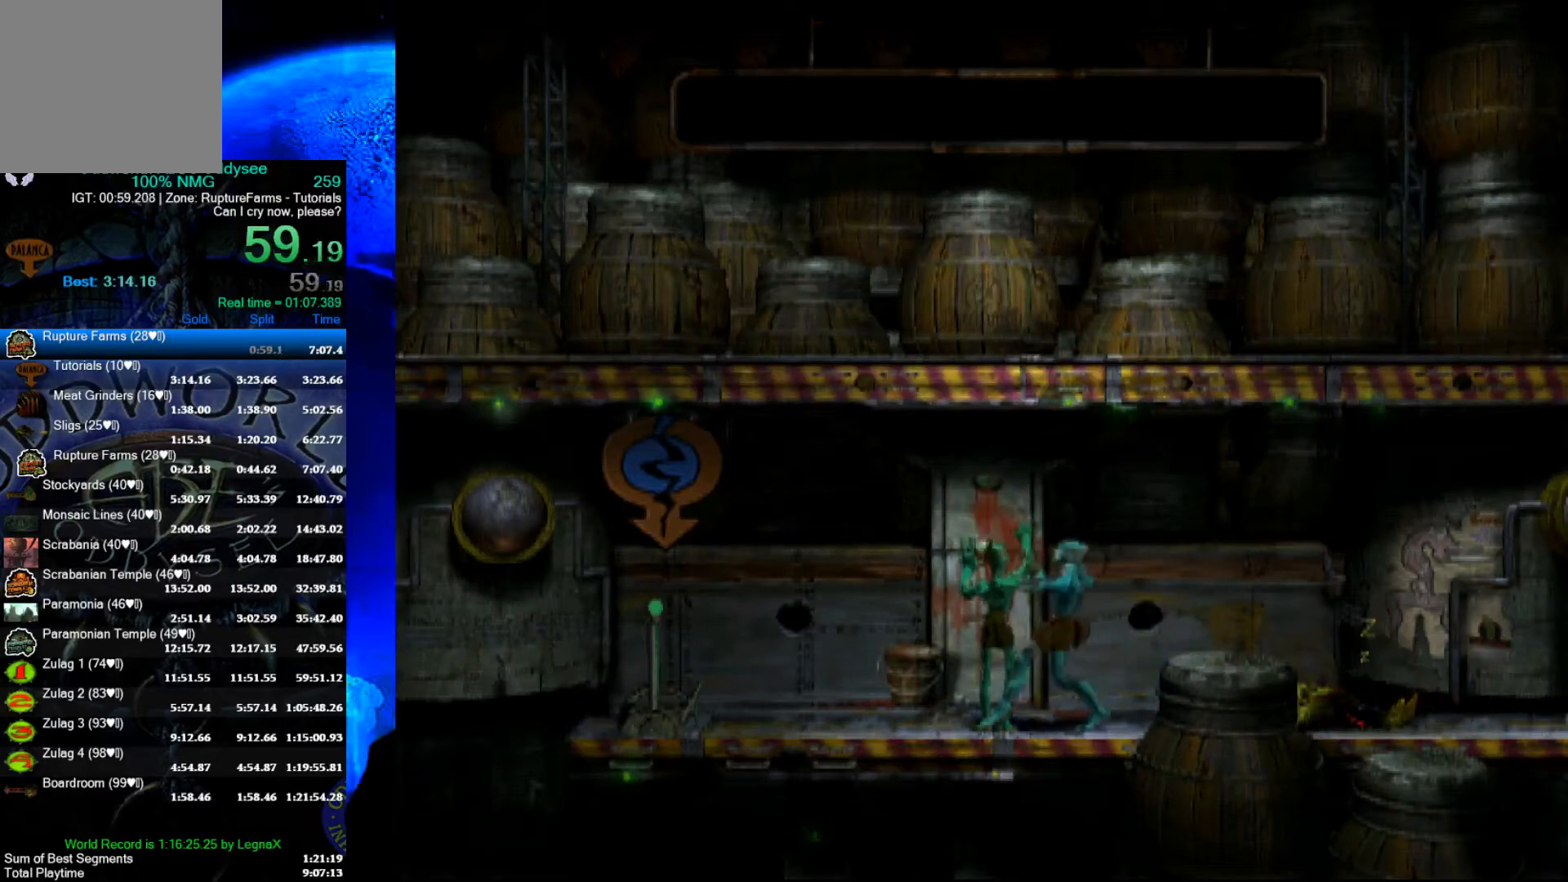
{"buttons": [], "left_stick": "center", "events": [[33, "left_stick", "center"], [67, "R2", "up"], [133, "Y", "down"], [467, "Y", "up"]]}
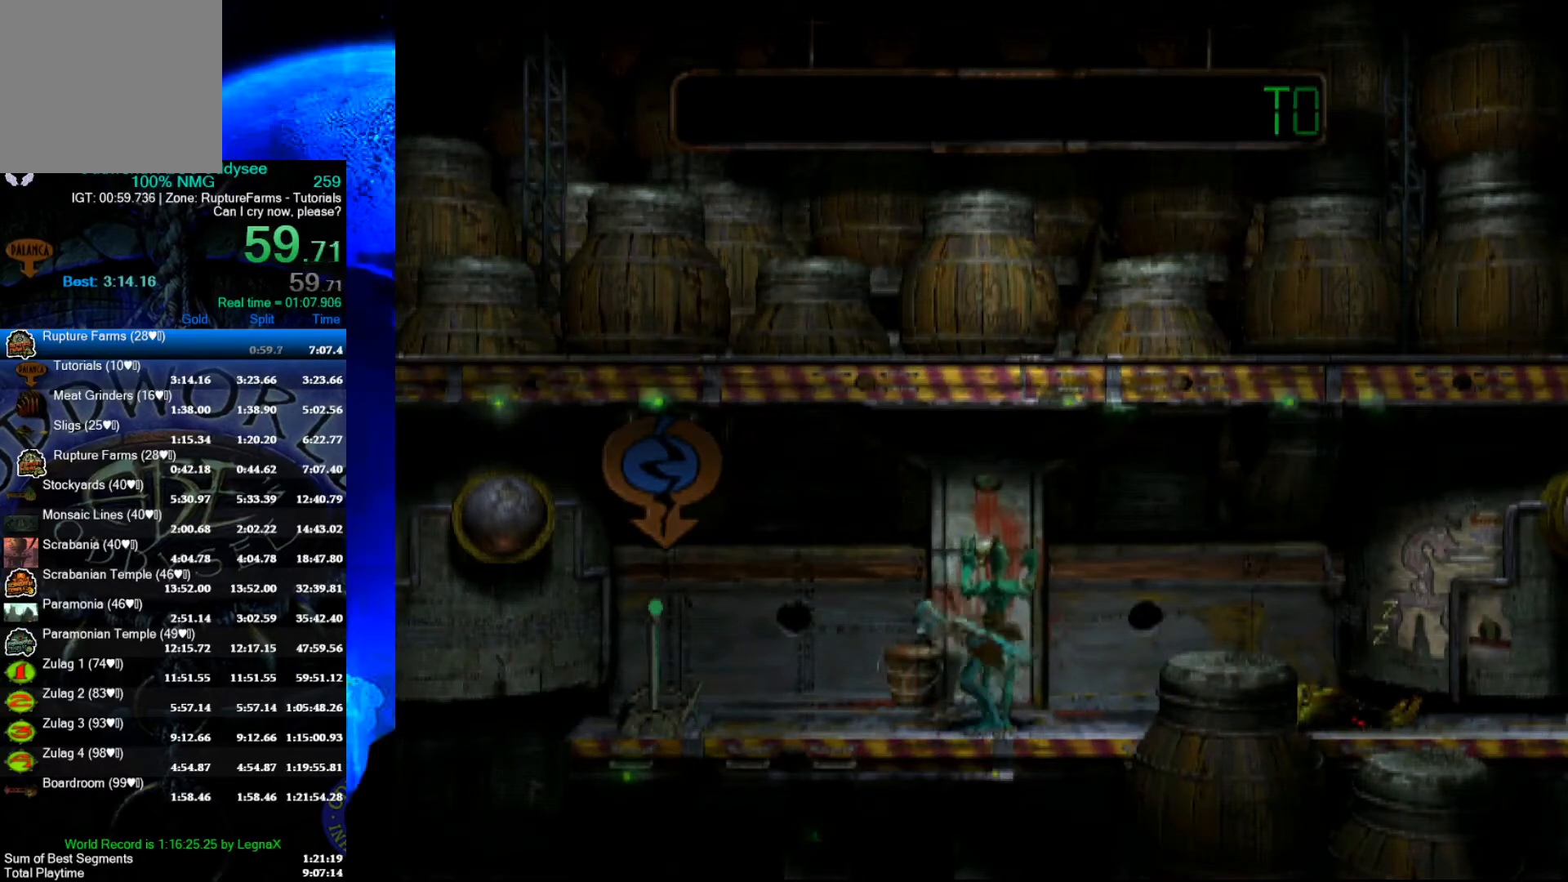
{"buttons": [], "left_stick": "center", "events": []}
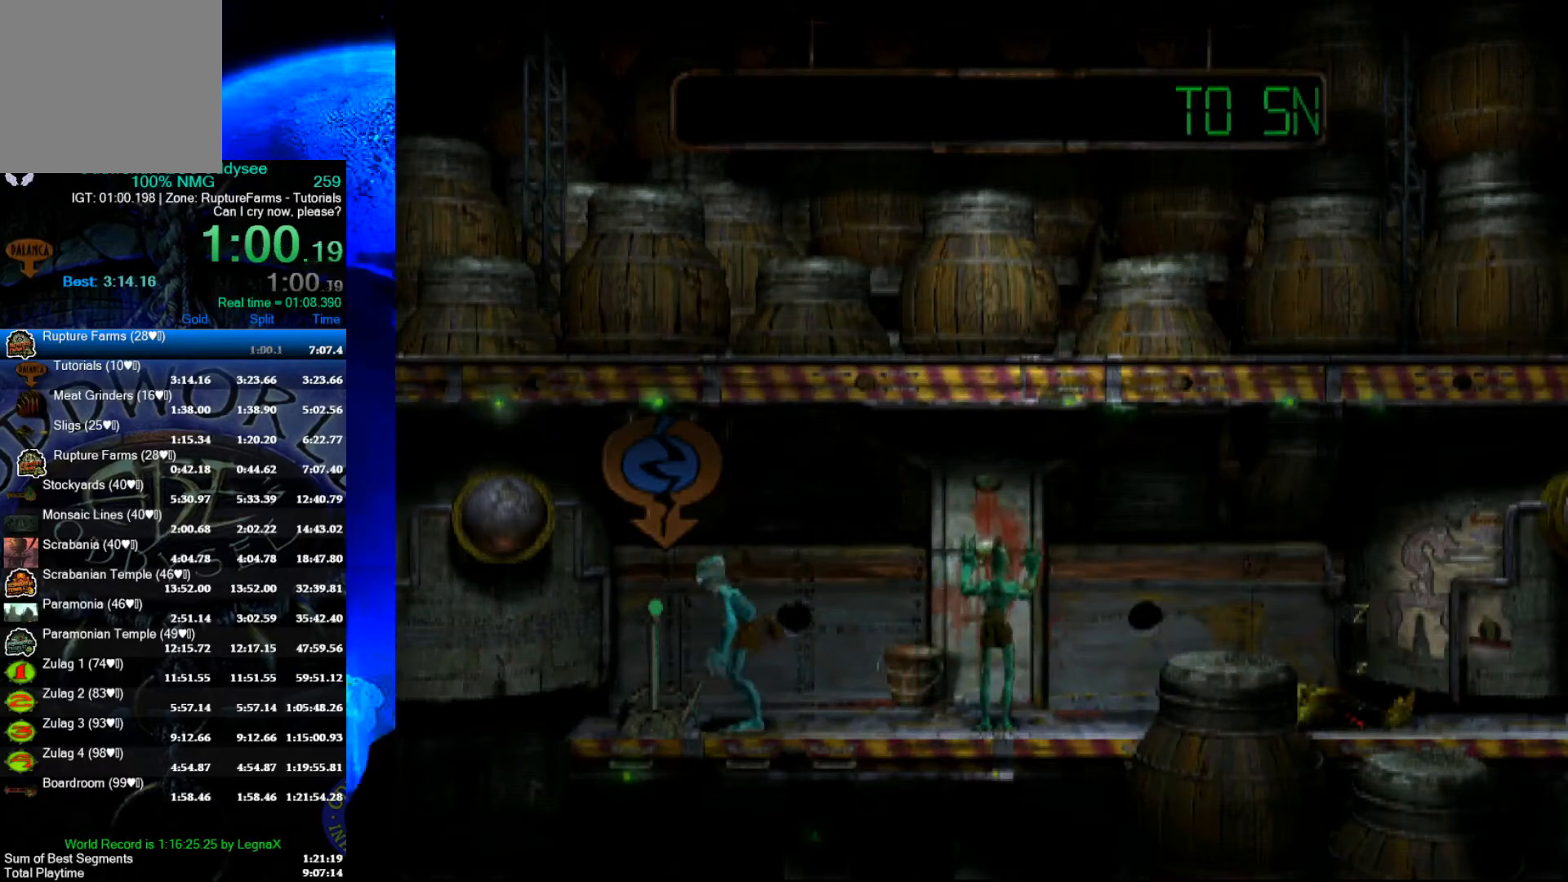
{"buttons": ["R2"], "left_stick": "right", "events": [[67, "X", "down"], [167, "X", "up"], [267, "left_stick", "right"], [333, "R2", "down"]]}
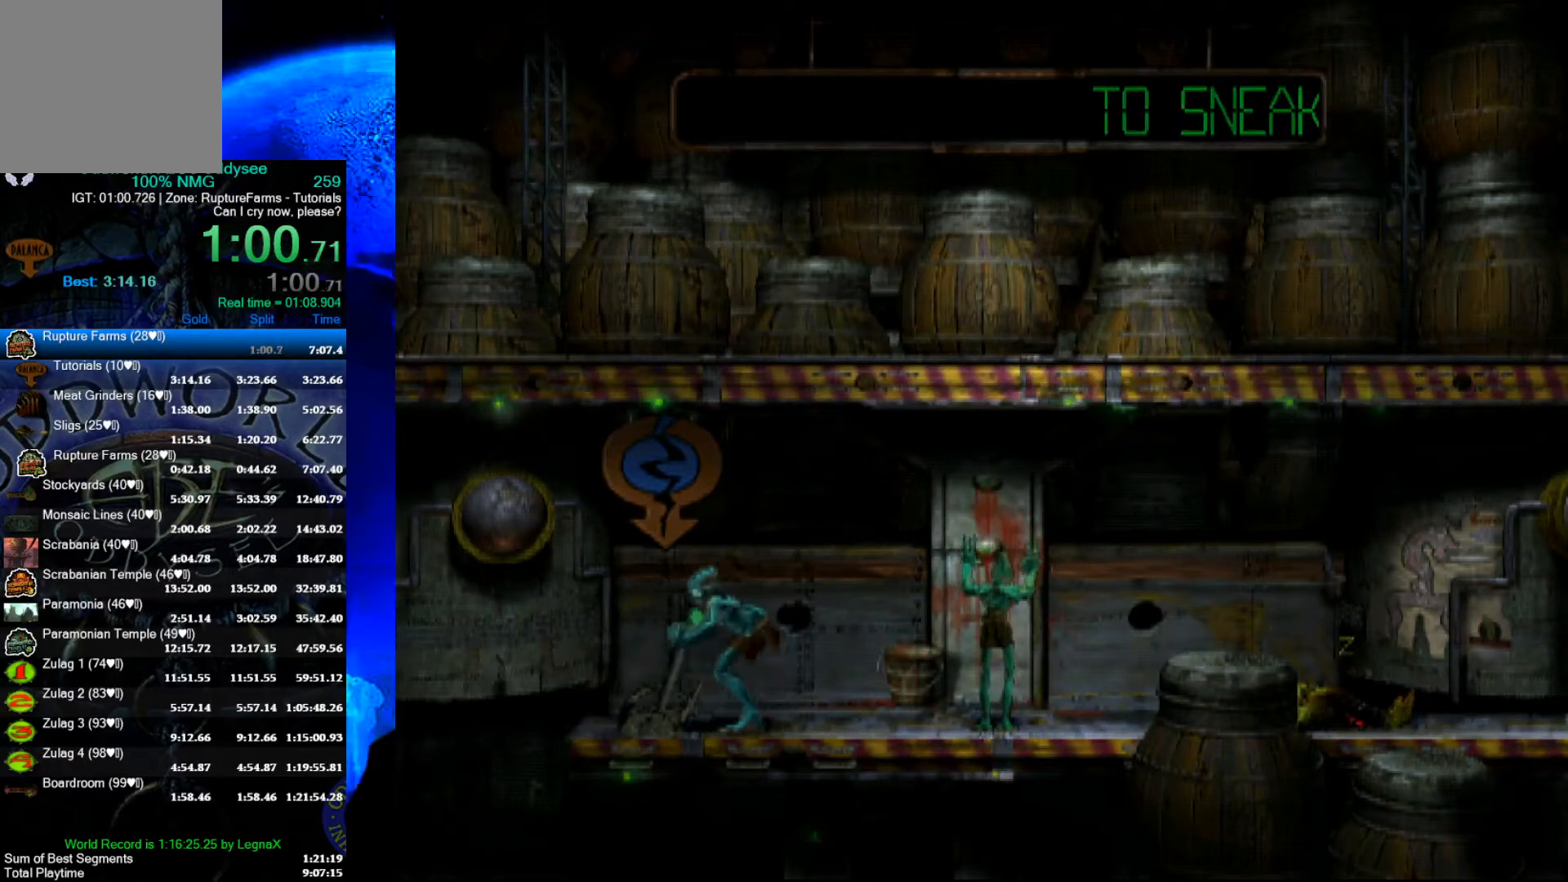
{"buttons": ["R2"], "left_stick": "right", "events": []}
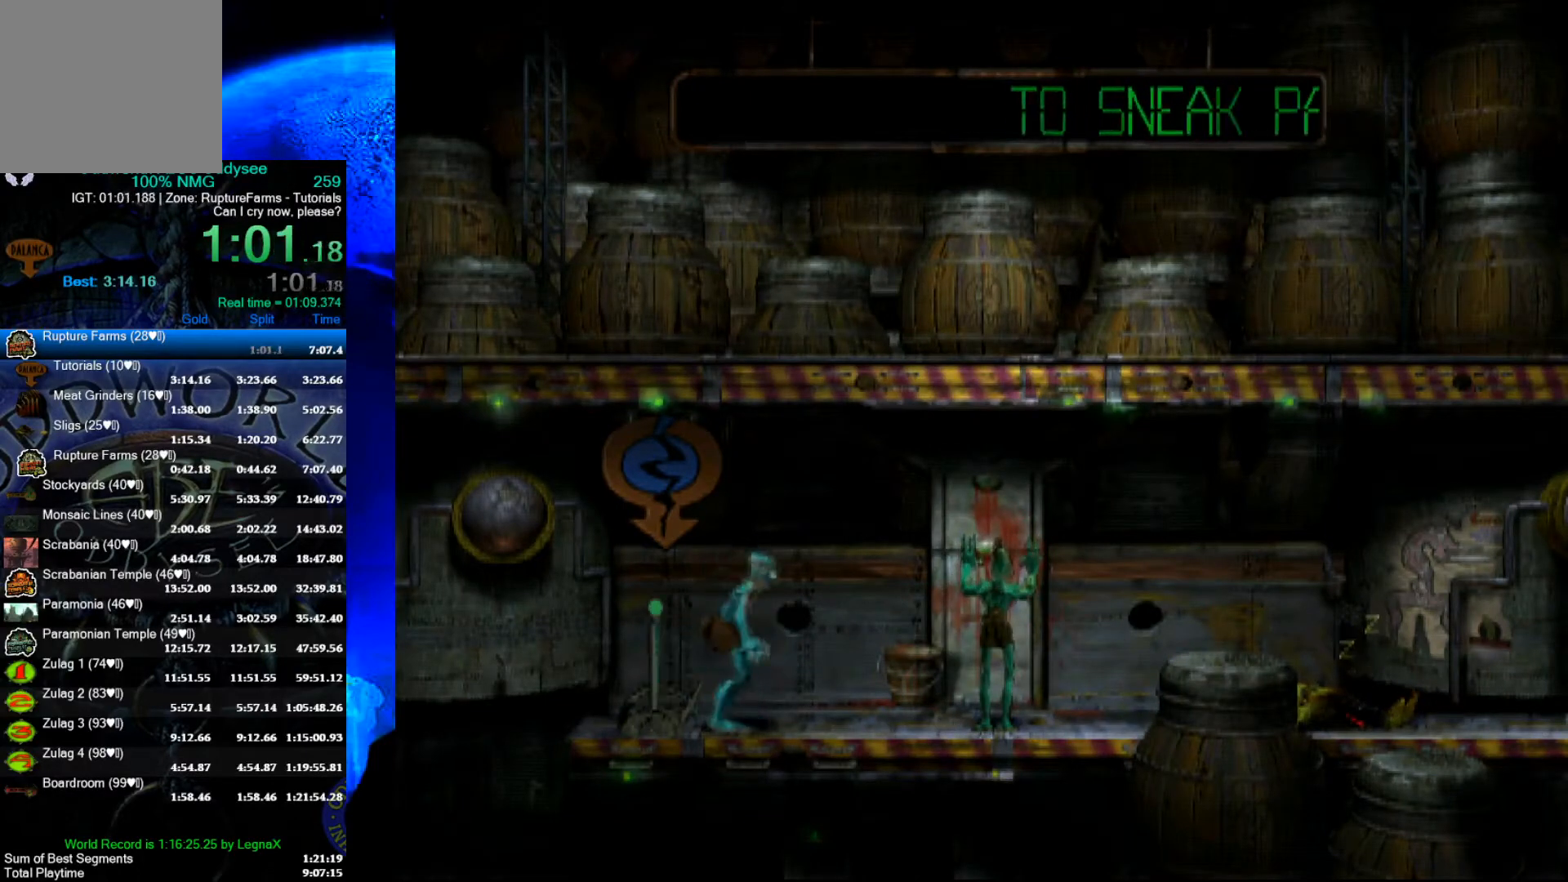
{"buttons": ["Y"], "left_stick": "center", "events": [[167, "R2", "up"], [167, "left_stick", "center"], [200, "Y", "down"]]}
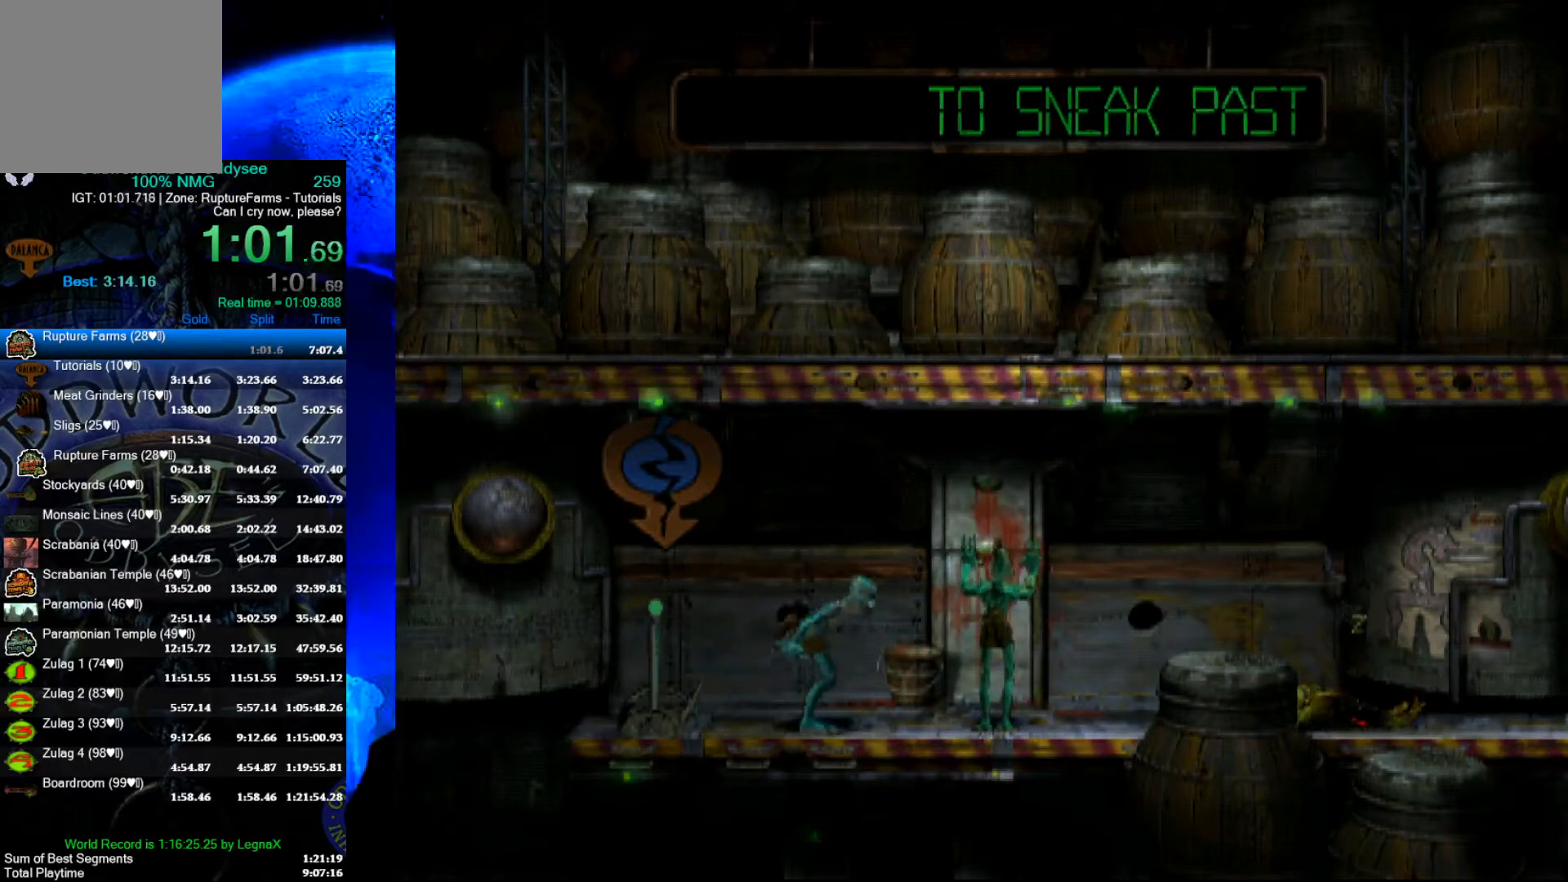
{"buttons": ["Y"], "left_stick": "center", "events": []}
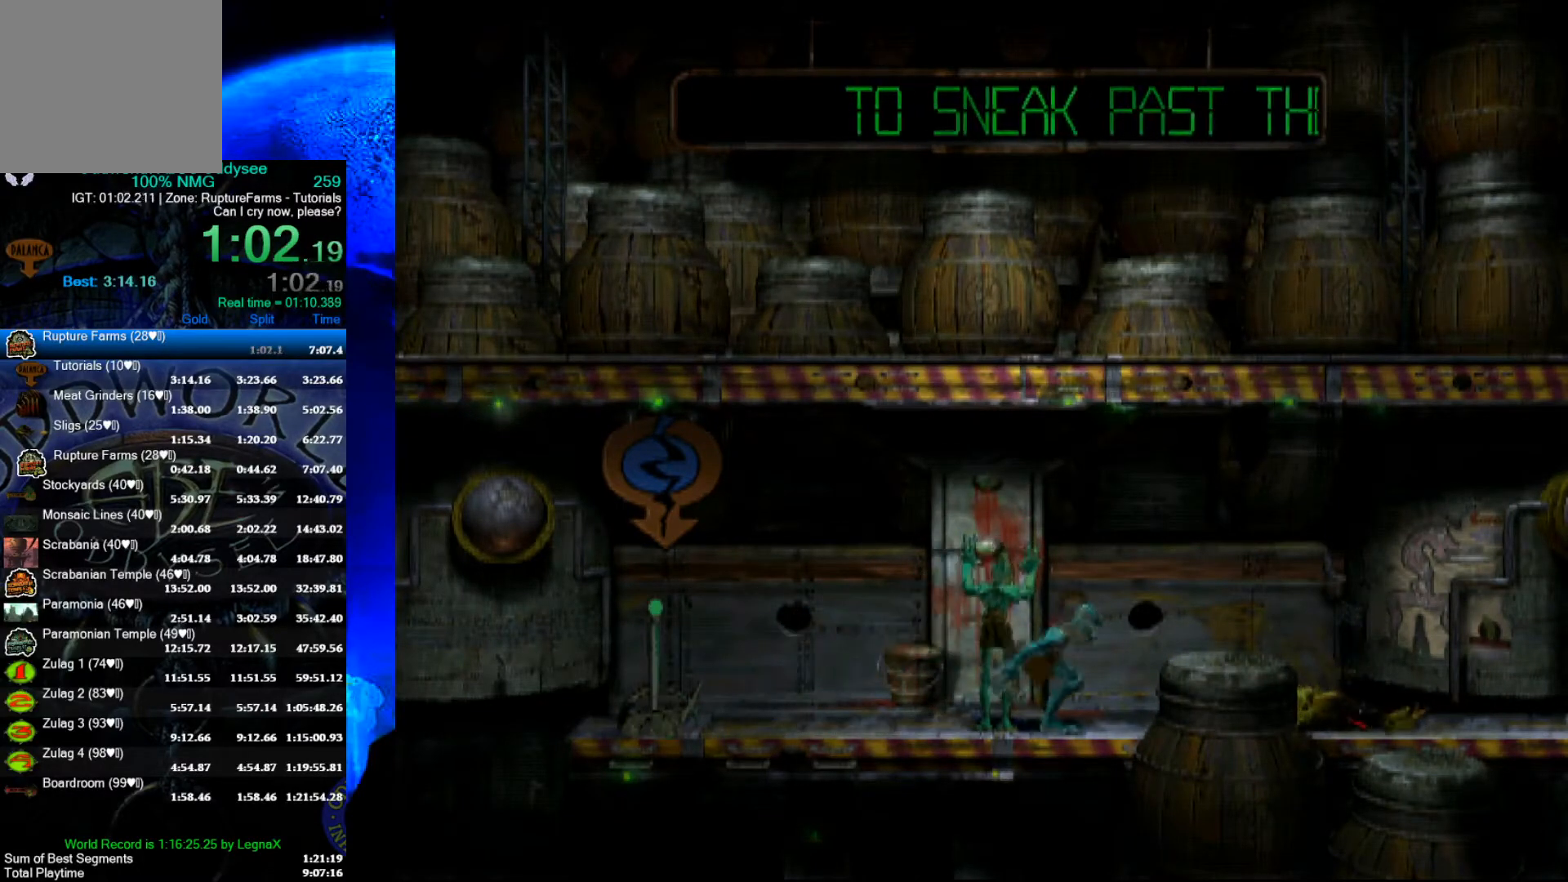
{"buttons": ["R2"], "left_stick": "left", "events": [[200, "Y", "up"], [233, "left_stick", "left"], [300, "R2", "down"]]}
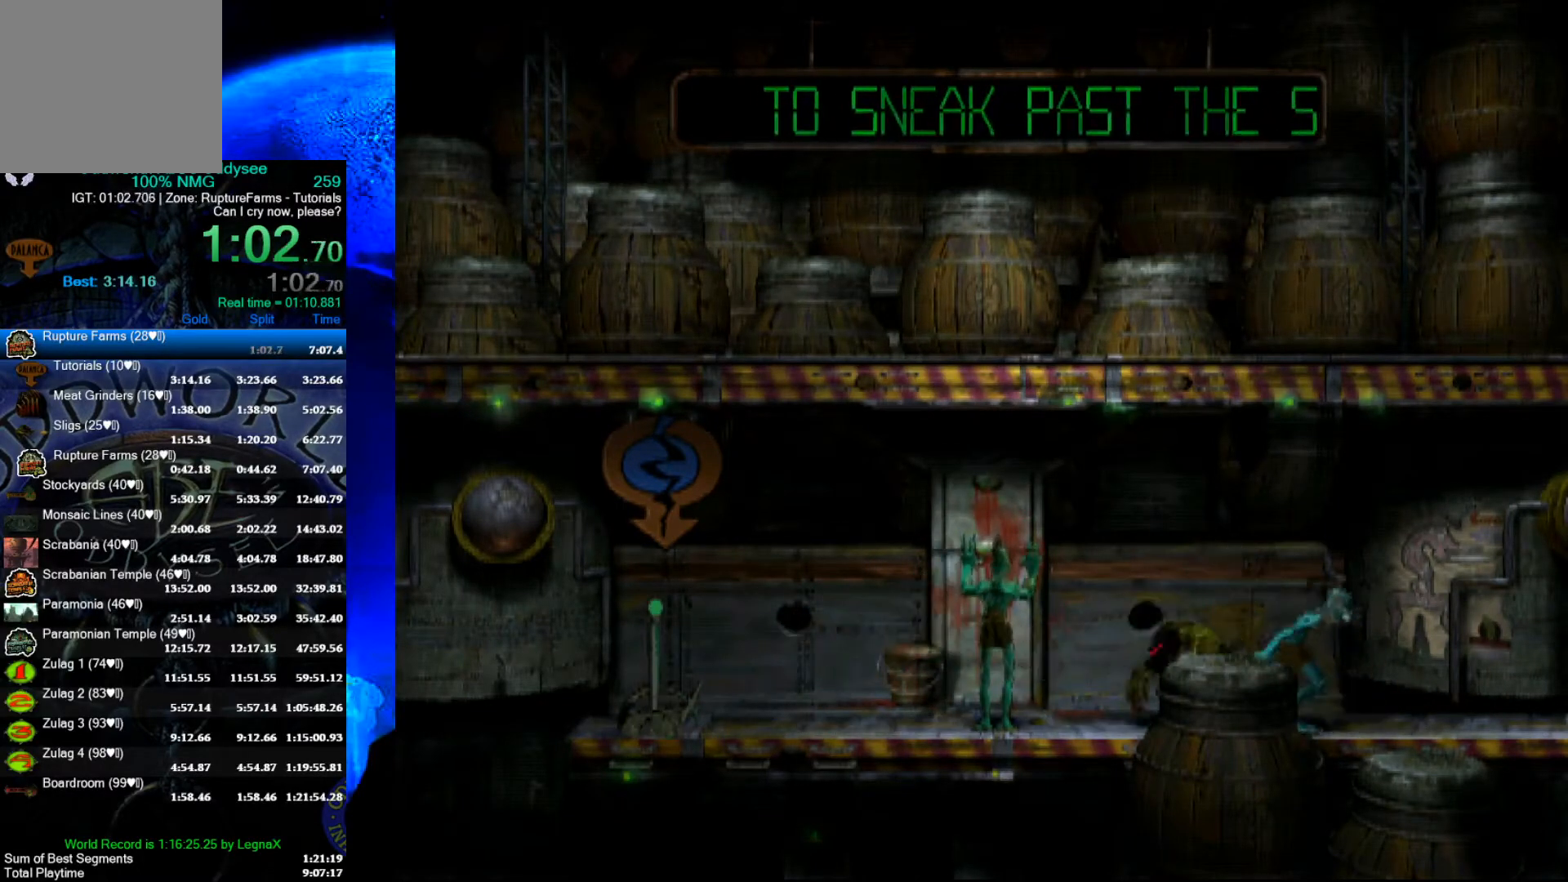
{"buttons": ["R2"], "left_stick": "left", "events": []}
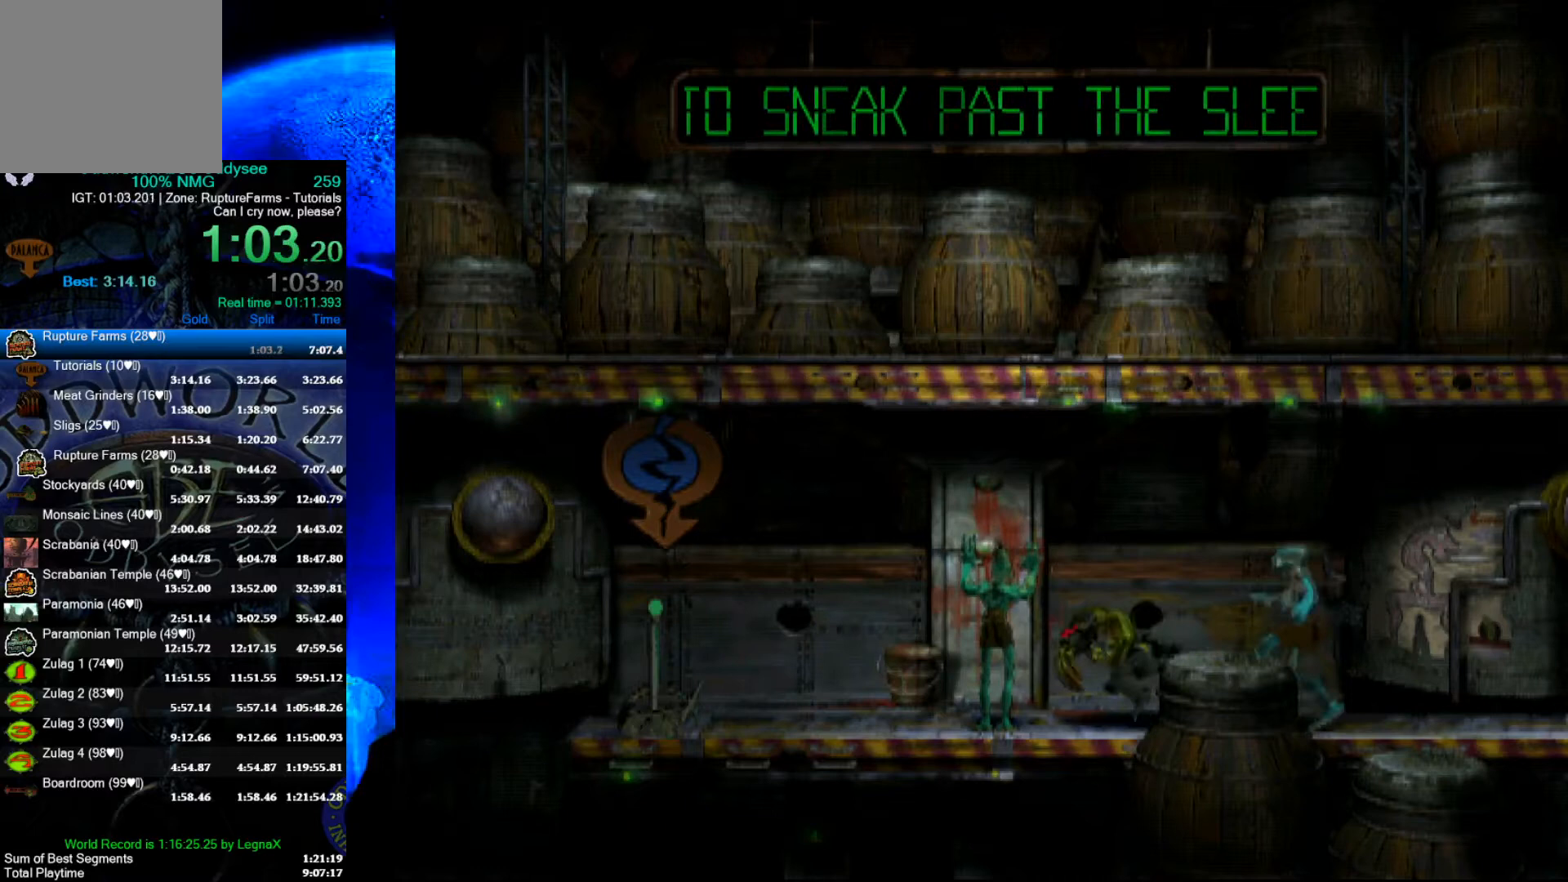
{"buttons": [], "left_stick": "down", "events": [[100, "R2", "up"], [100, "left_stick", "center"], [200, "left_stick", "down"]]}
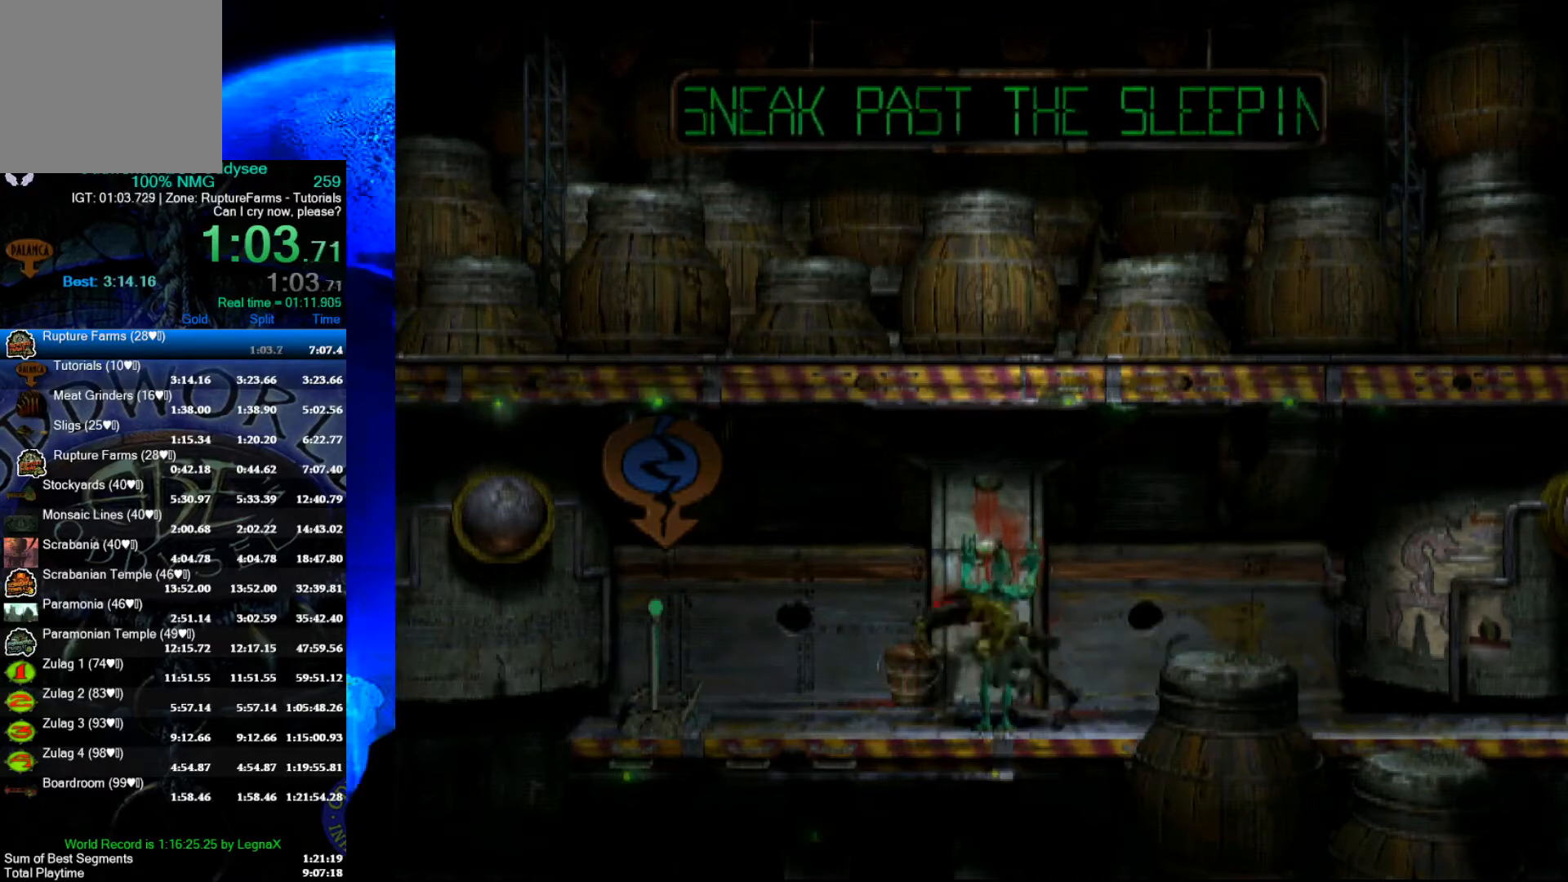
{"buttons": [], "left_stick": "down", "events": []}
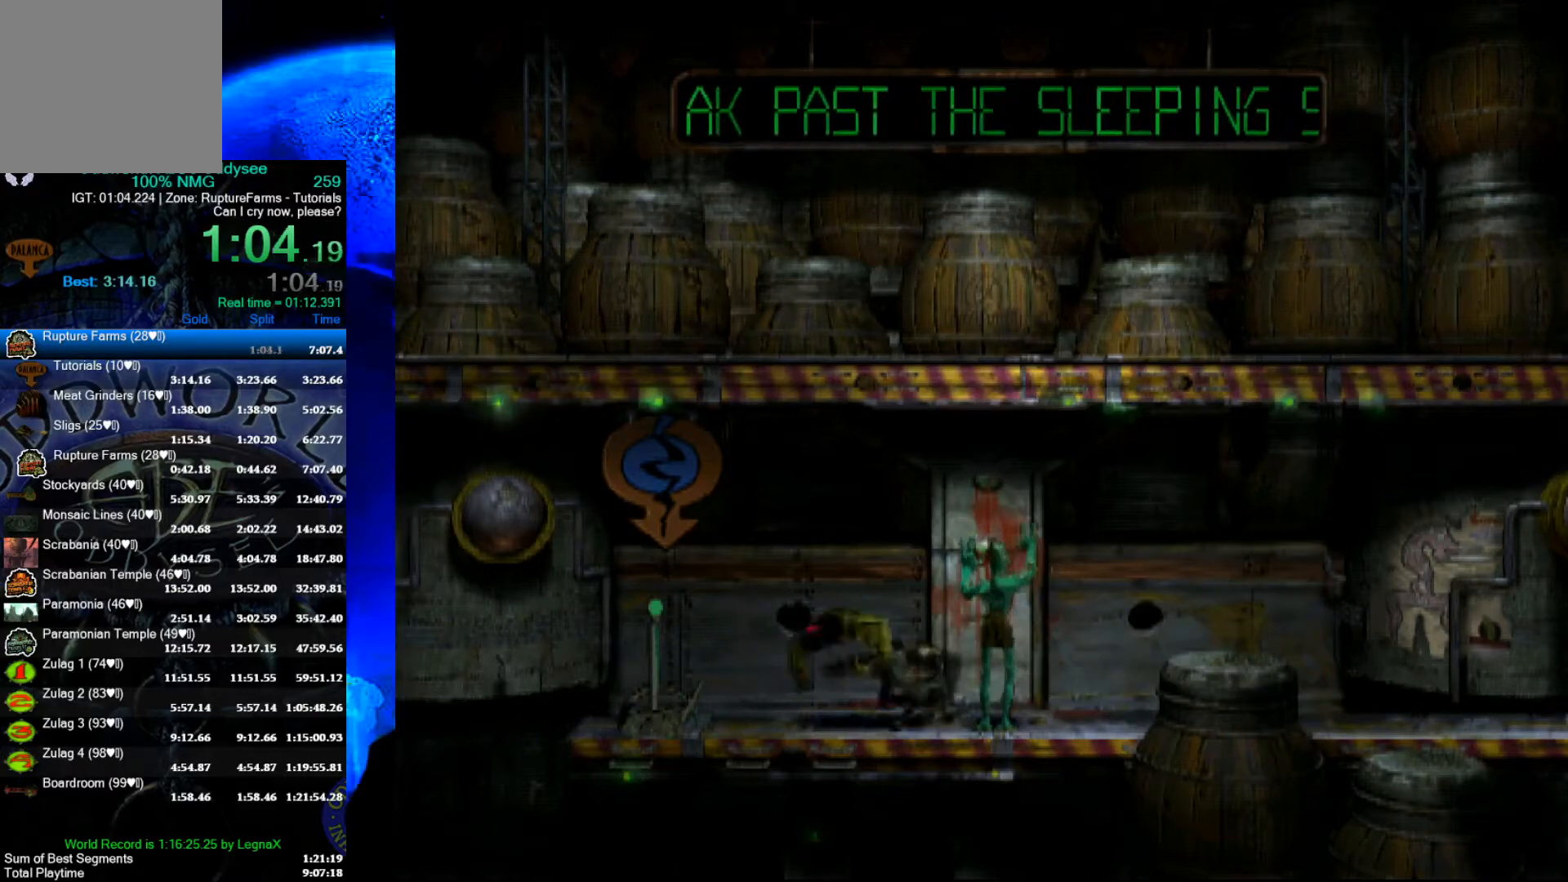
{"buttons": ["R1"], "left_stick": "left", "events": [[367, "left_stick", "center"], [500, "R1", "down"], [500, "left_stick", "left"]]}
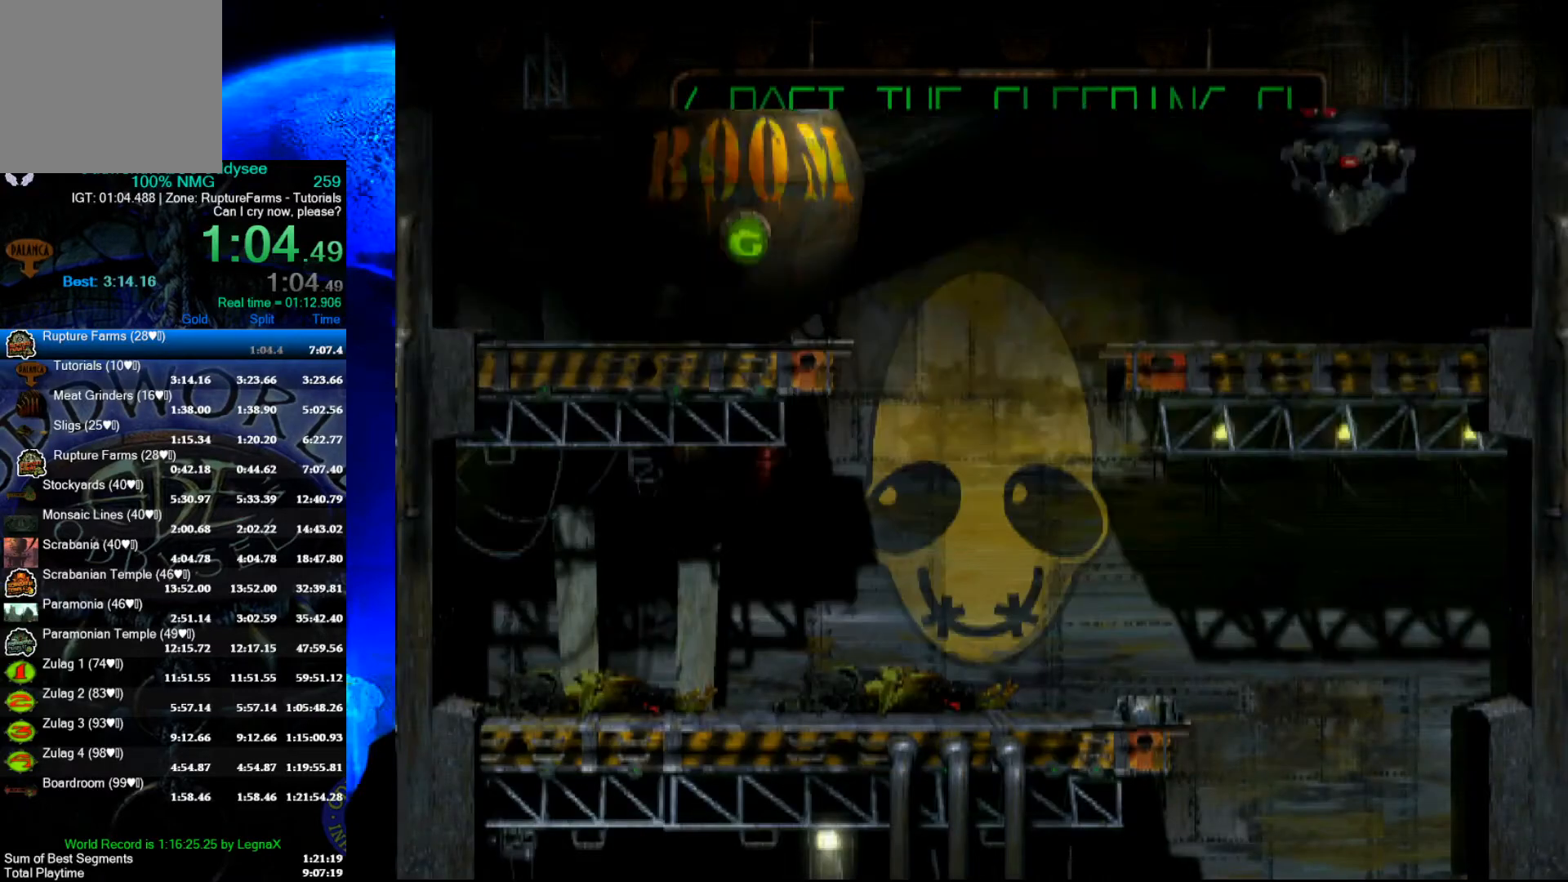
{"buttons": ["Y", "R1"], "left_stick": "left", "events": [[367, "Y", "down"]]}
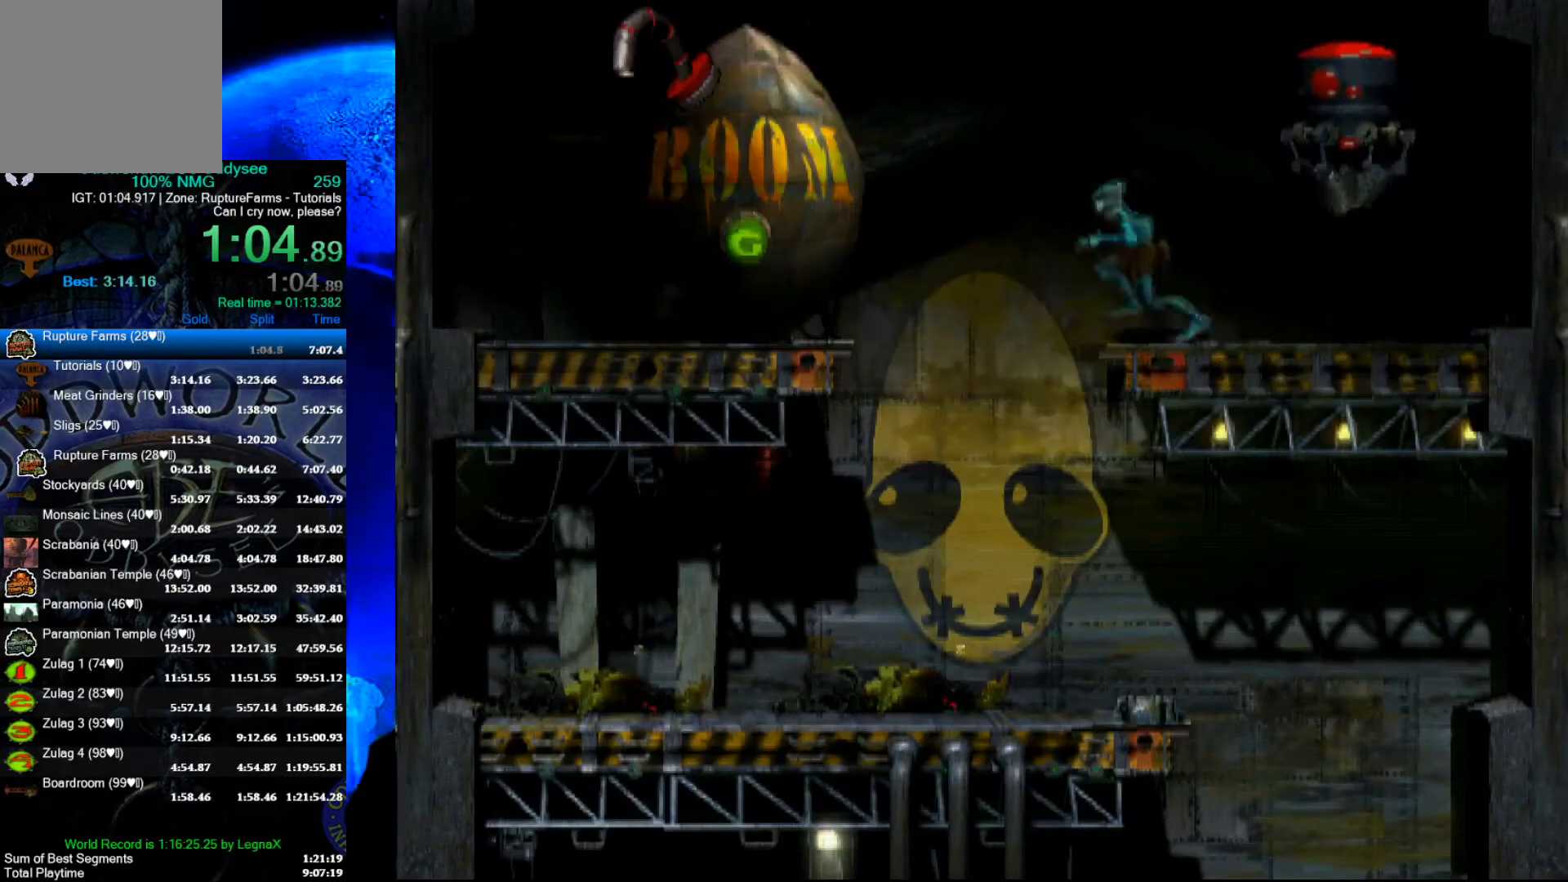
{"buttons": [], "left_stick": "left", "events": [[167, "R1", "up"], [200, "Y", "up"]]}
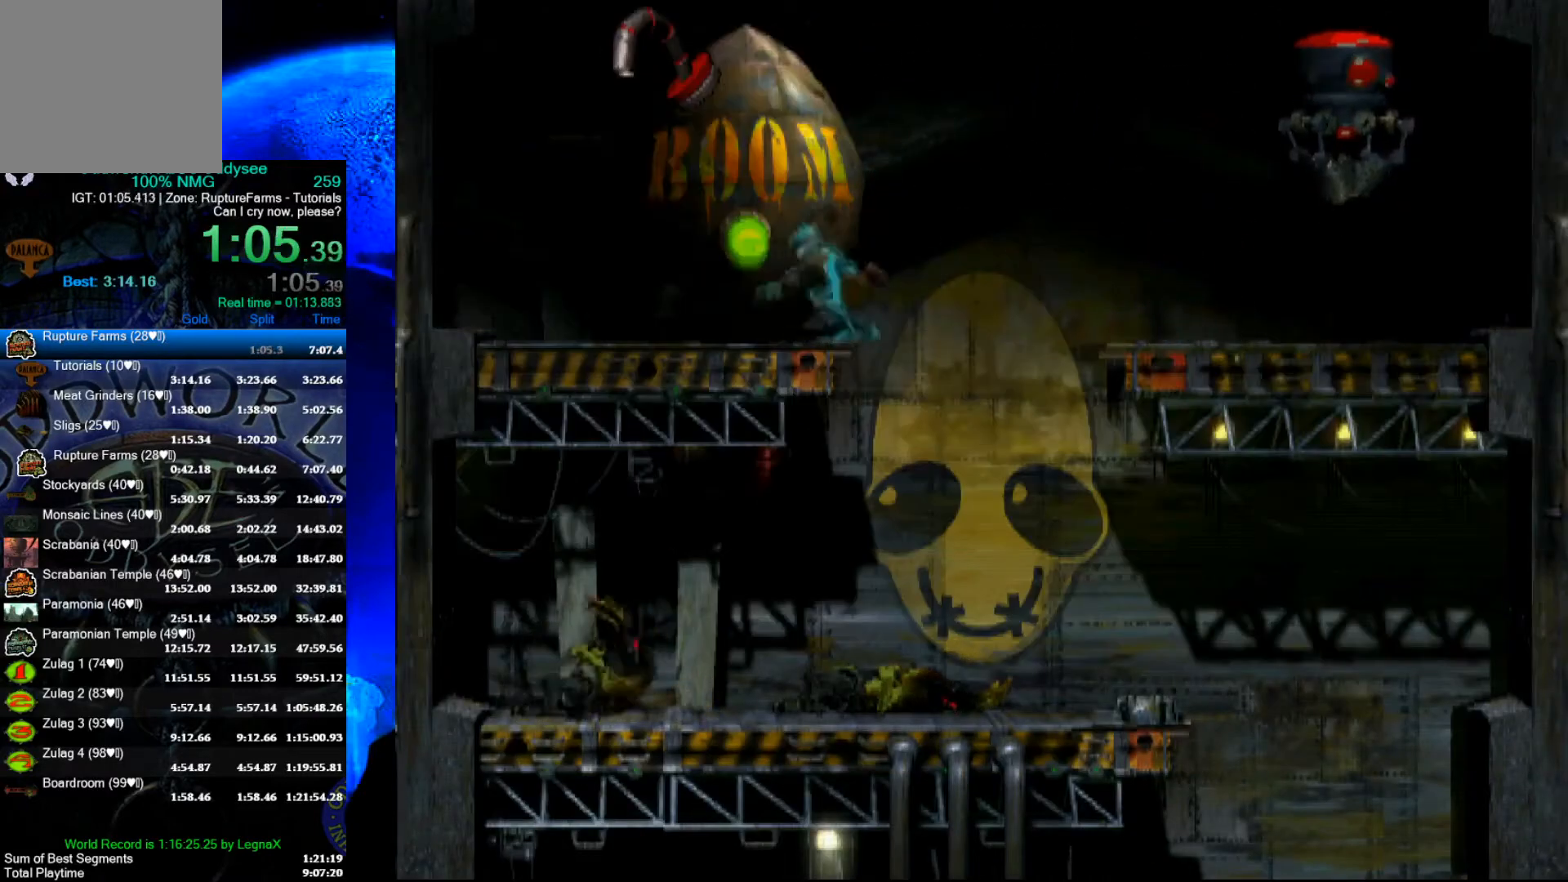
{"buttons": [], "left_stick": "up", "events": [[167, "left_stick", "up"]]}
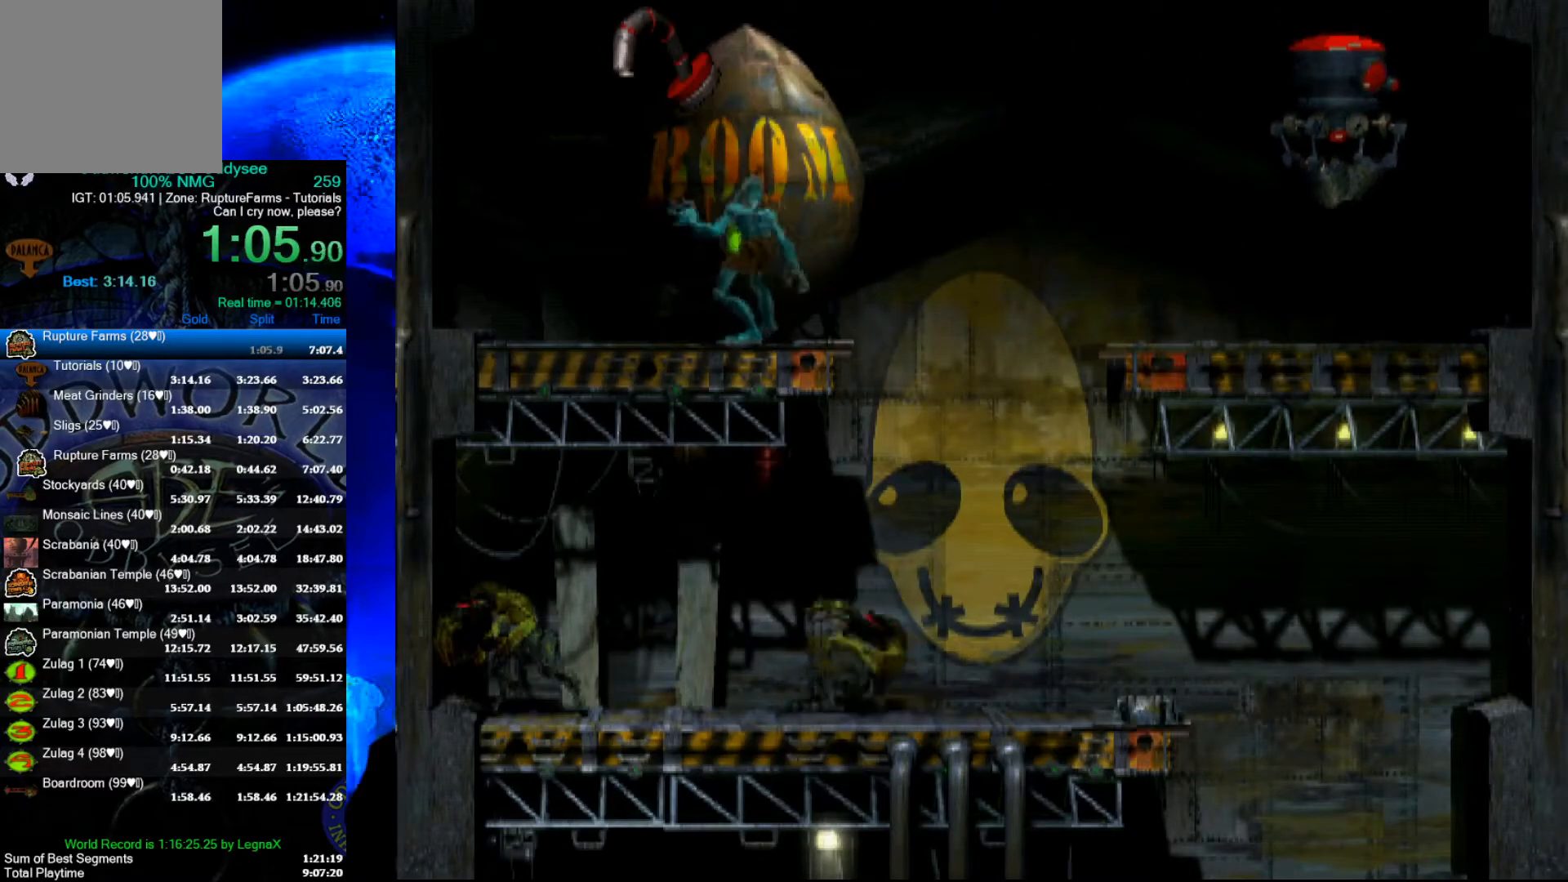
{"buttons": ["A"], "left_stick": "center", "events": [[67, "left_stick", "center"], [167, "A", "down"]]}
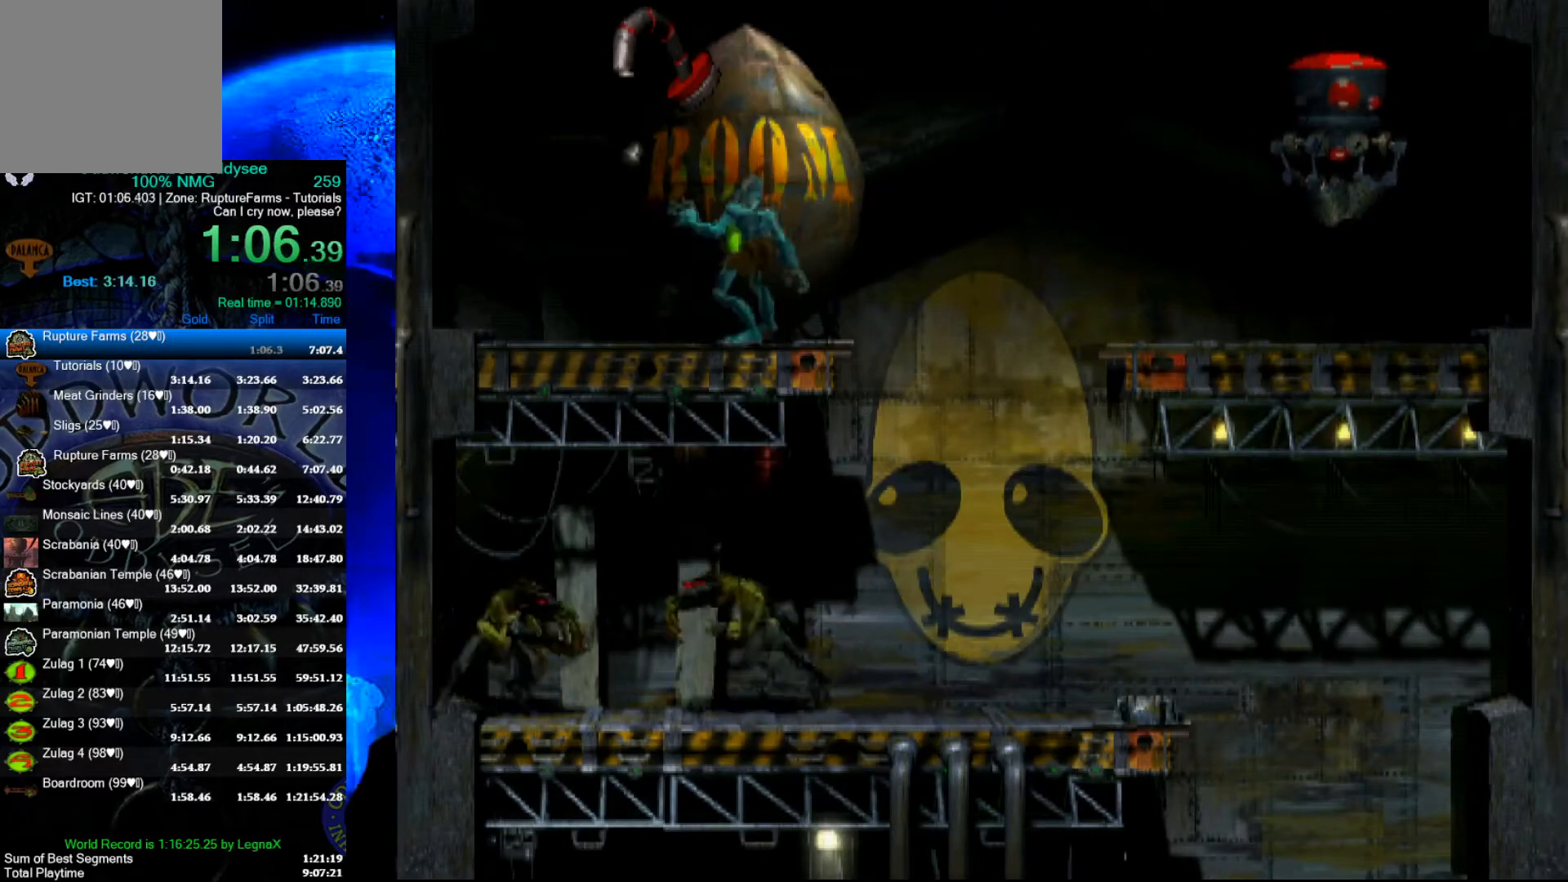
{"buttons": [], "left_stick": "center", "events": [[333, "A", "up"]]}
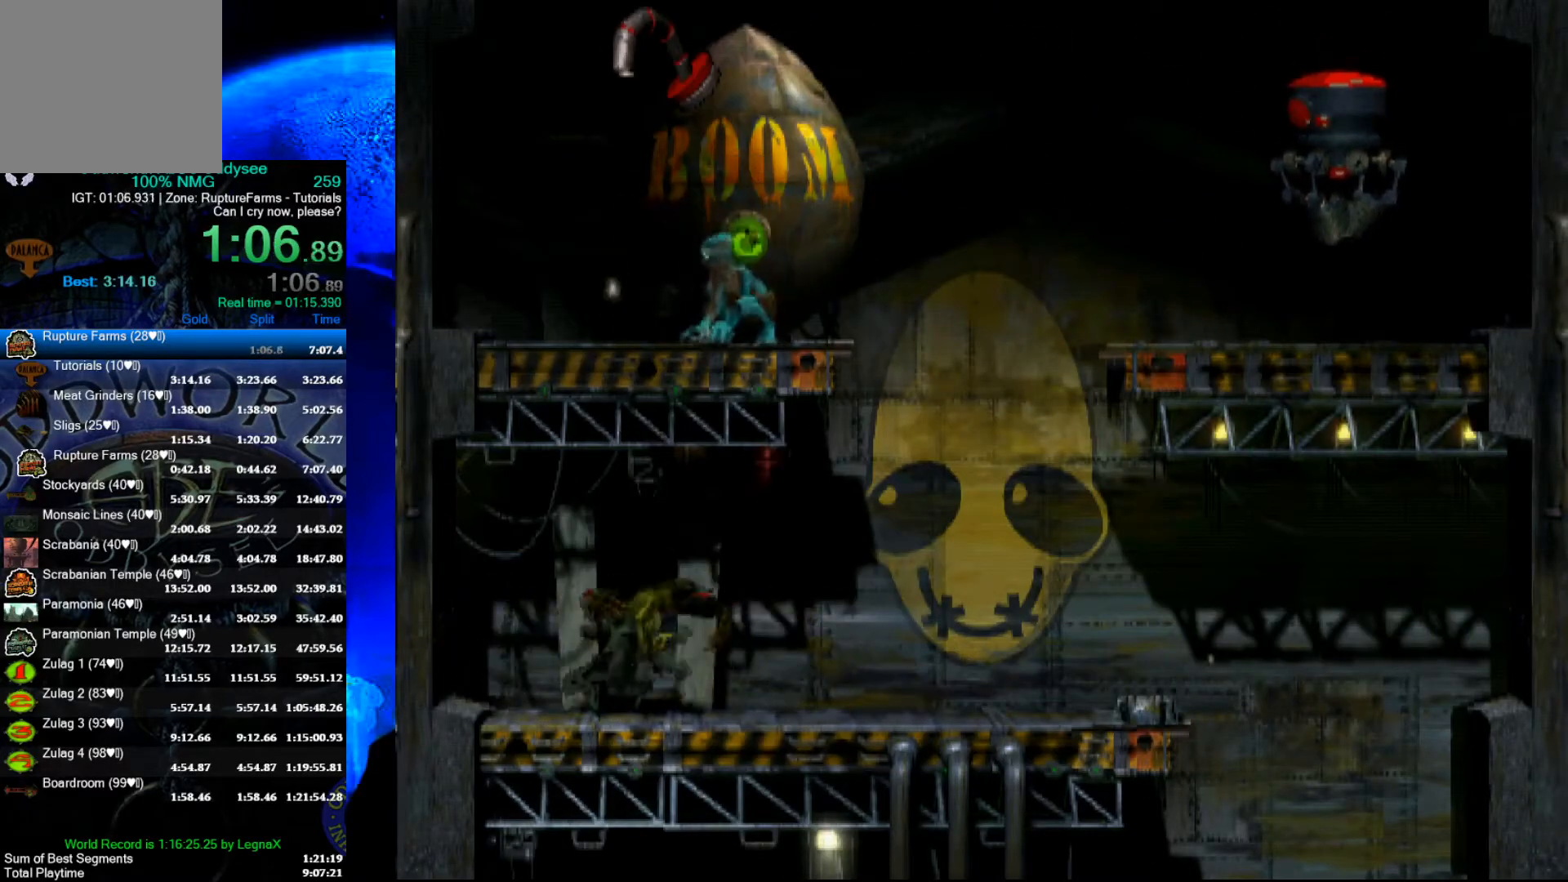
{"buttons": ["X"], "left_stick": "center", "events": [[33, "left_stick", "left"], [167, "left_stick", "center"], [333, "X", "down"], [400, "X", "up"], [500, "X", "down"]]}